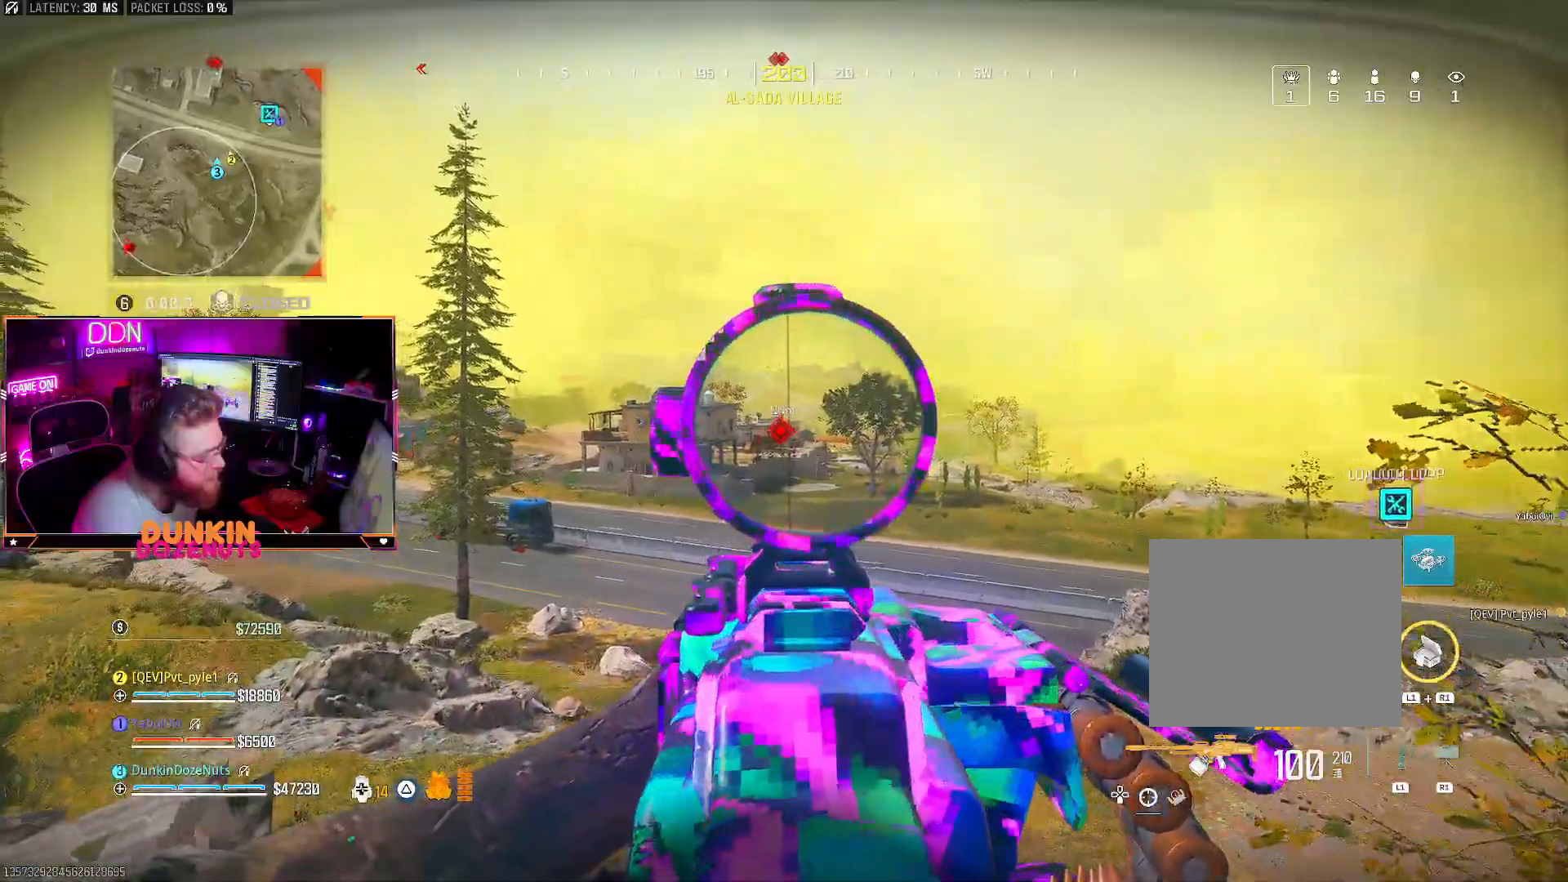
Gameplay with a controller (PlayStation layout); each line is a JSON object with the inputs held at the frame after it. "events" lists button and stick changes between this image and that frame as [ms after this image, input, new state], when the widget could be followed in between. Not read: R3.
{"buttons": ["L2"], "left_stick": "right", "right_stick": "center", "events": [[167, "left_stick", "down-right"], [250, "left_stick", "down"], [417, "left_stick", "right"]]}
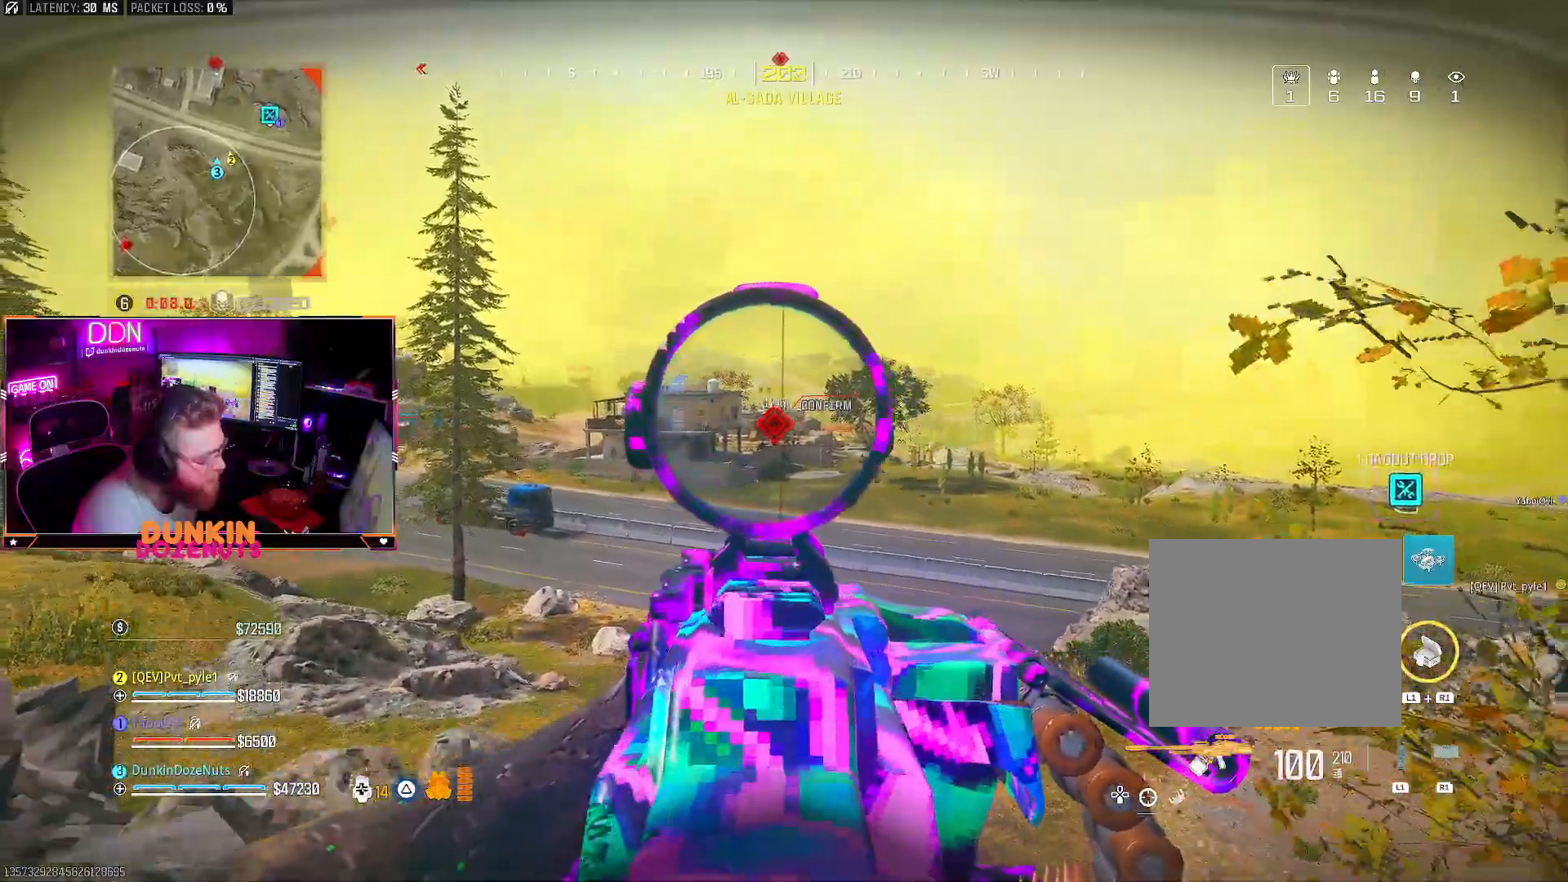
{"buttons": [], "left_stick": "up-left", "right_stick": "center", "events": [[100, "L2", "up"], [217, "left_stick", "up-right"], [483, "left_stick", "up-left"]]}
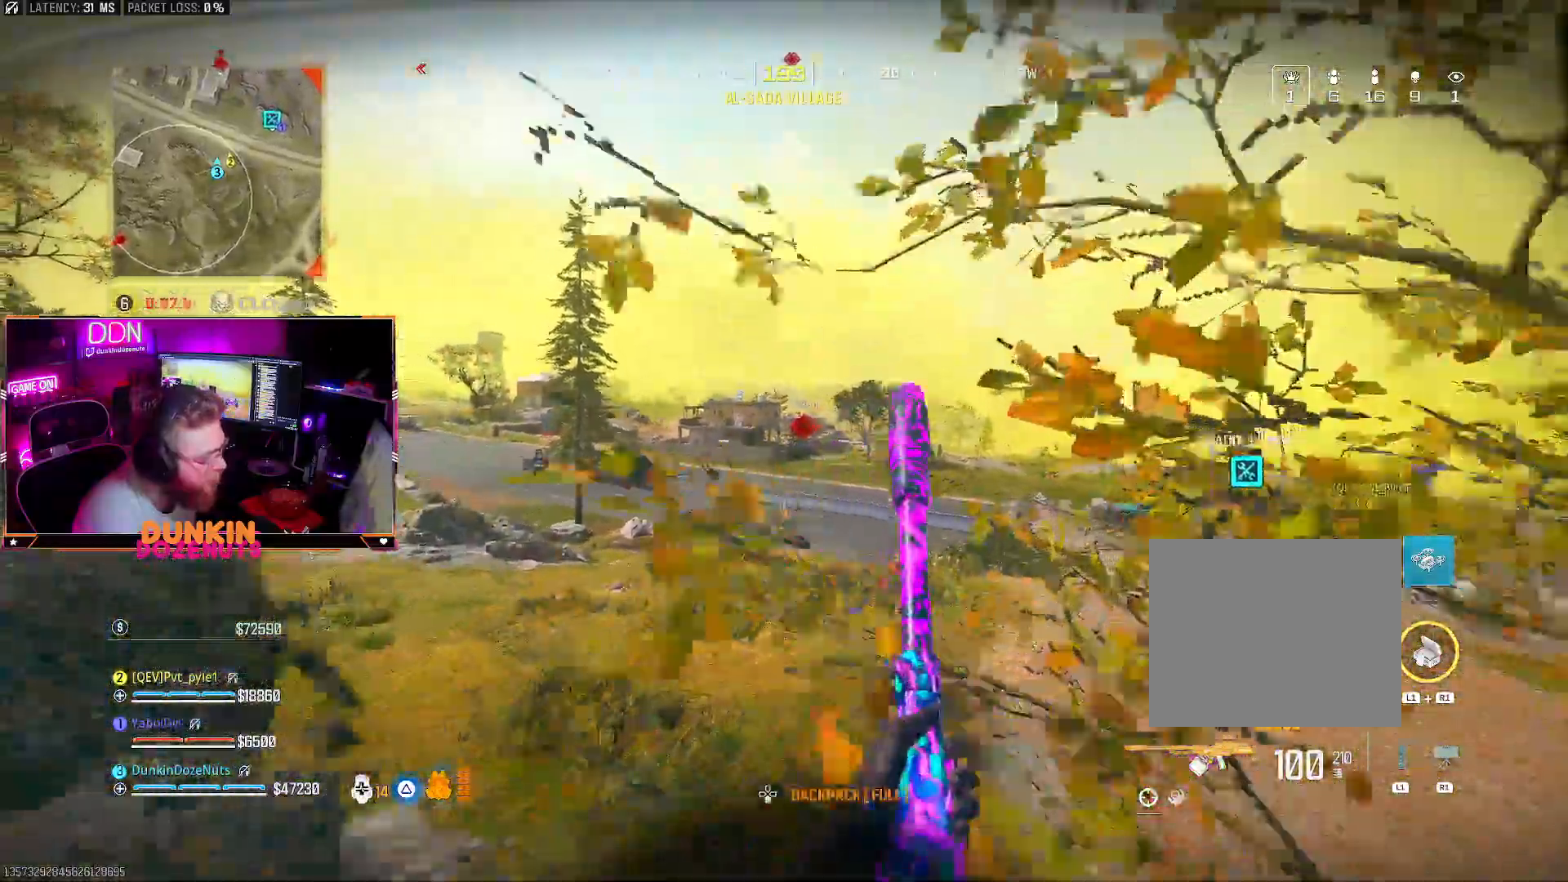
{"buttons": [], "left_stick": "left", "right_stick": "center", "events": [[100, "left_stick", "left"]]}
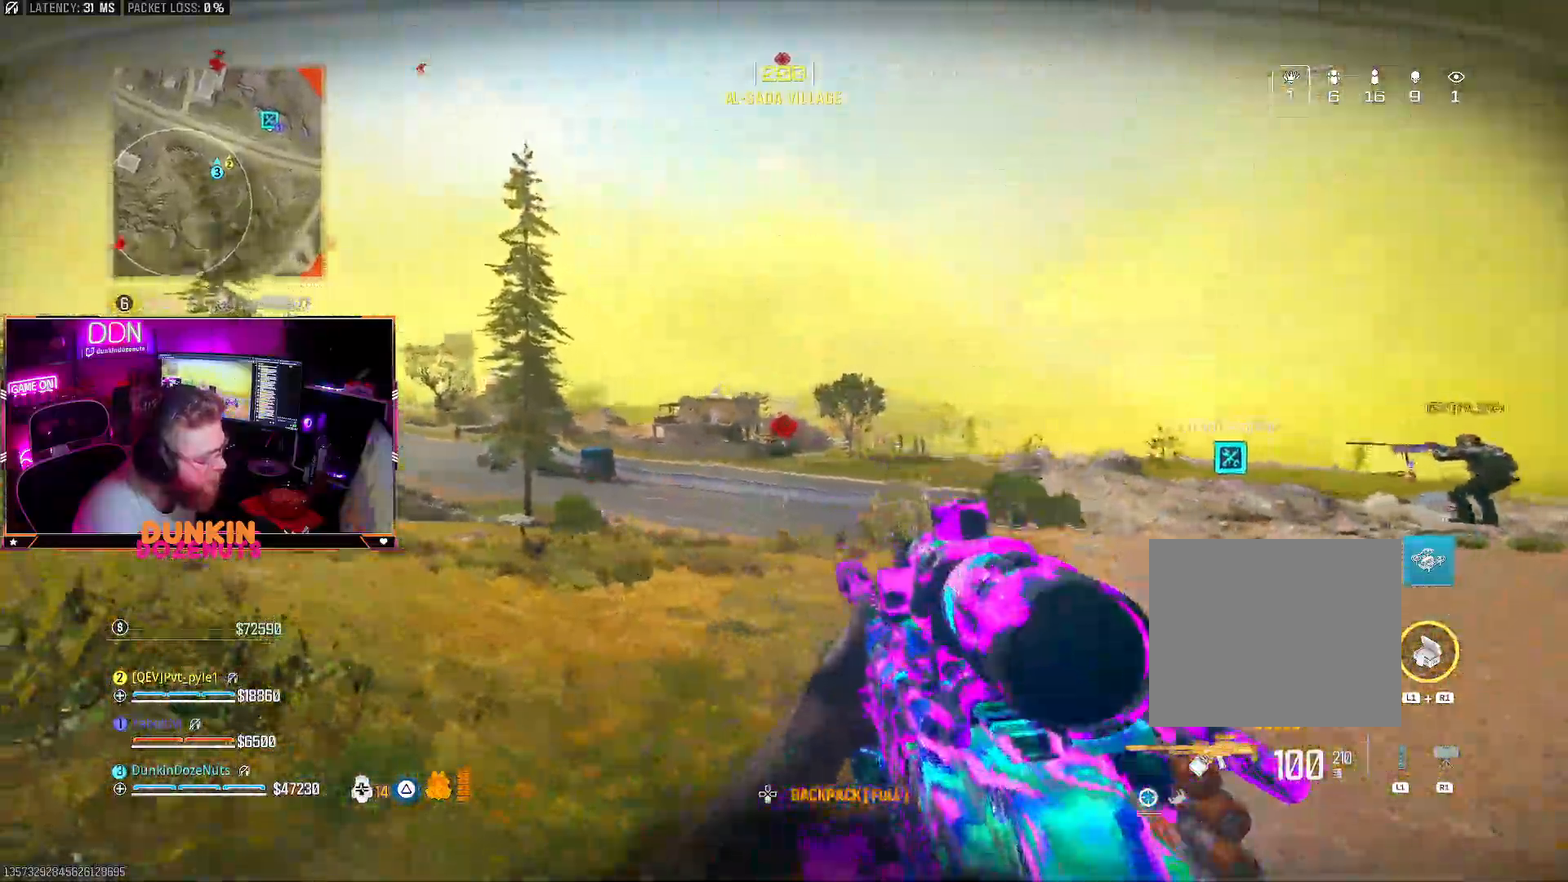
{"buttons": ["L2", "R2"], "left_stick": "down-left", "right_stick": "down", "events": [[67, "L2", "down"], [367, "R2", "down"], [367, "left_stick", "down-left"], [483, "right_stick", "down"]]}
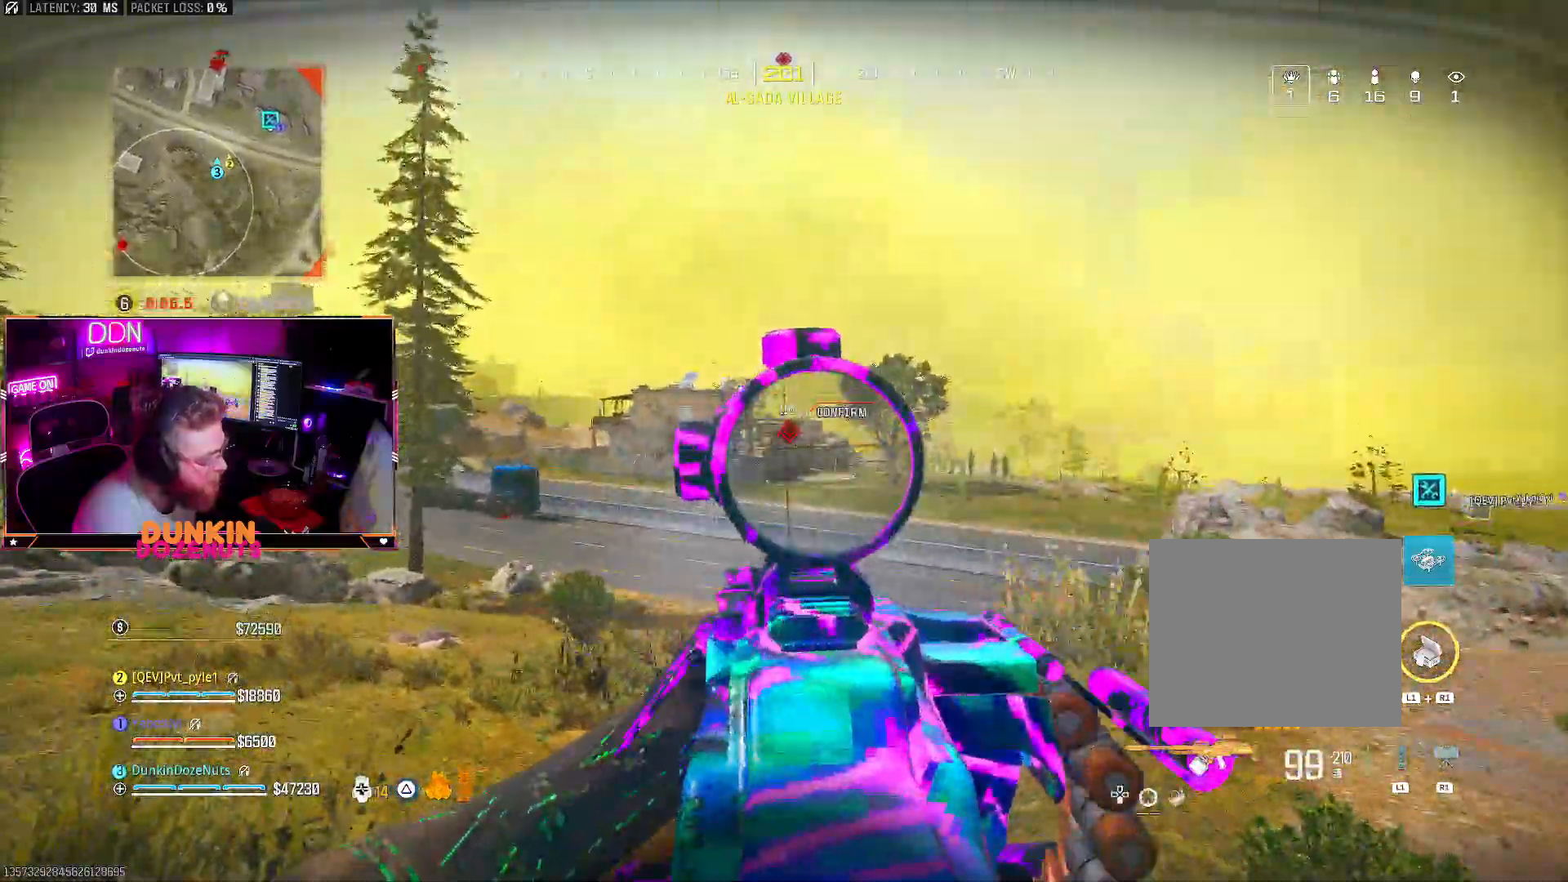
{"buttons": ["L2", "R2"], "left_stick": "right", "right_stick": "center", "events": [[50, "left_stick", "down-right"], [100, "left_stick", "right"], [117, "right_stick", "down-left"], [217, "right_stick", "center"], [267, "right_stick", "down-right"], [300, "R2", "up"], [350, "right_stick", "center"], [433, "R2", "down"]]}
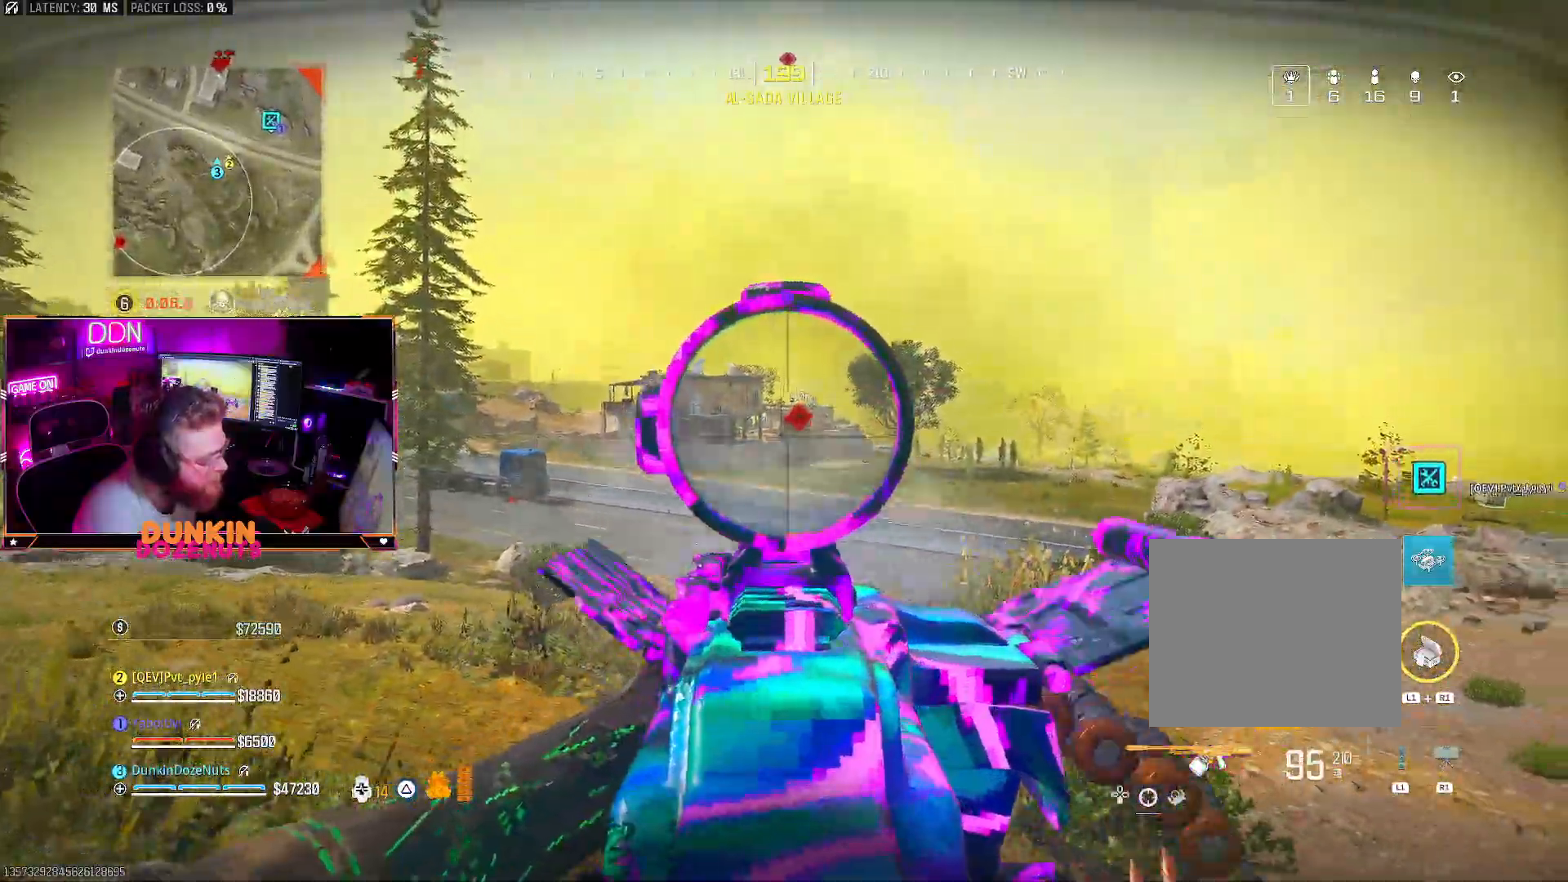
{"buttons": [], "left_stick": "up-left", "right_stick": "left", "events": [[33, "left_stick", "down-right"], [50, "L2", "up"], [50, "R2", "up"], [50, "right_stick", "down-left"], [183, "right_stick", "left"], [200, "left_stick", "down-left"], [417, "left_stick", "up-left"]]}
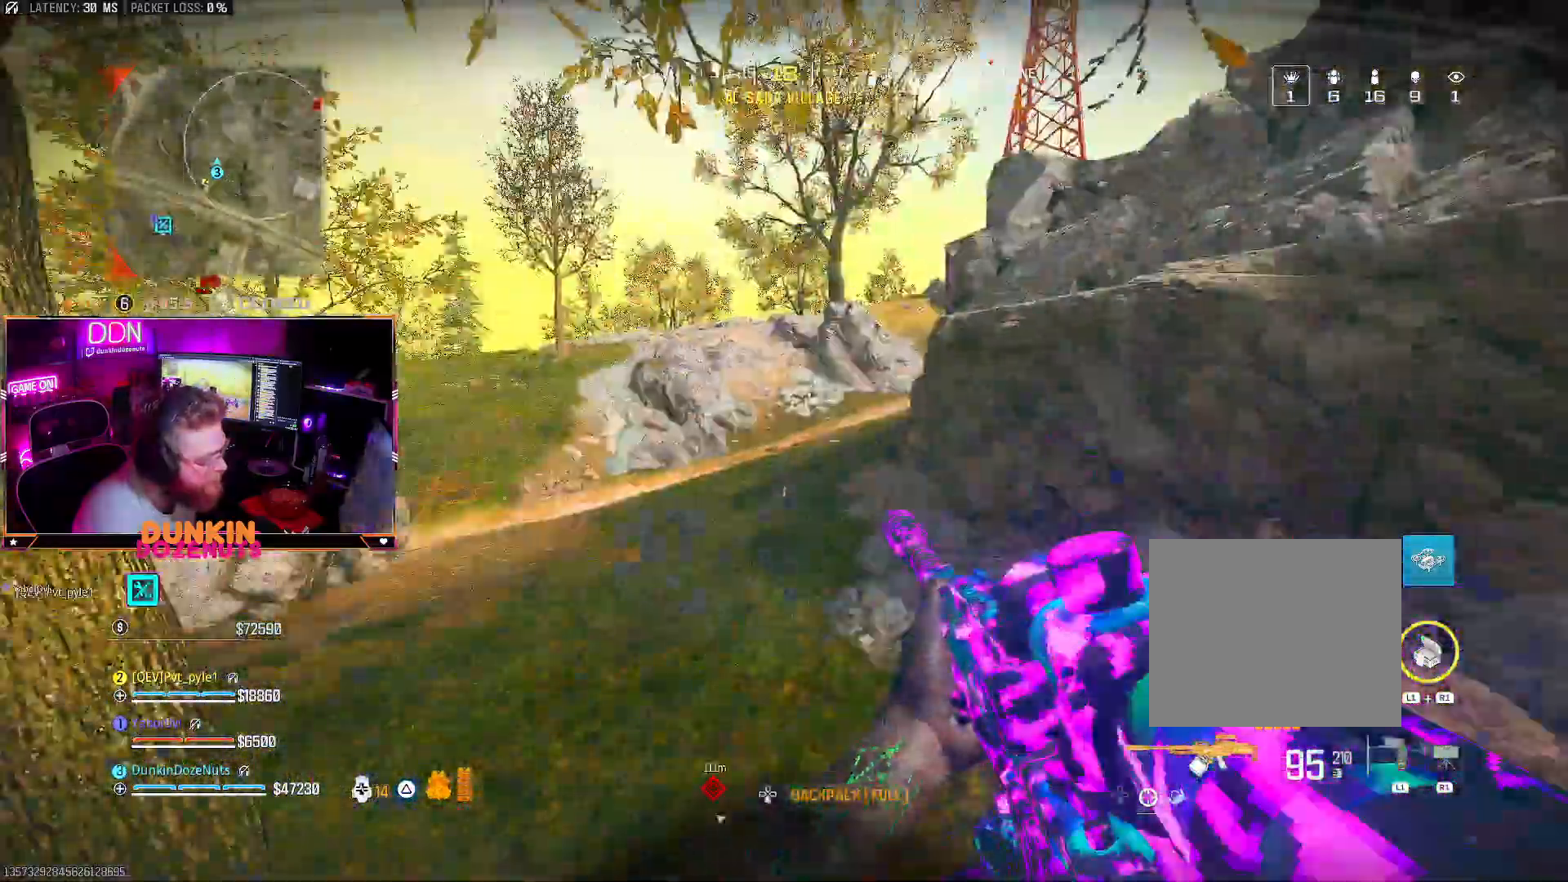
{"buttons": ["L3"], "left_stick": "up-left", "right_stick": "right", "events": [[17, "right_stick", "center"], [50, "L3", "down"], [150, "L3", "up"], [250, "L3", "down"], [350, "L3", "up"], [367, "right_stick", "right"], [467, "L3", "down"]]}
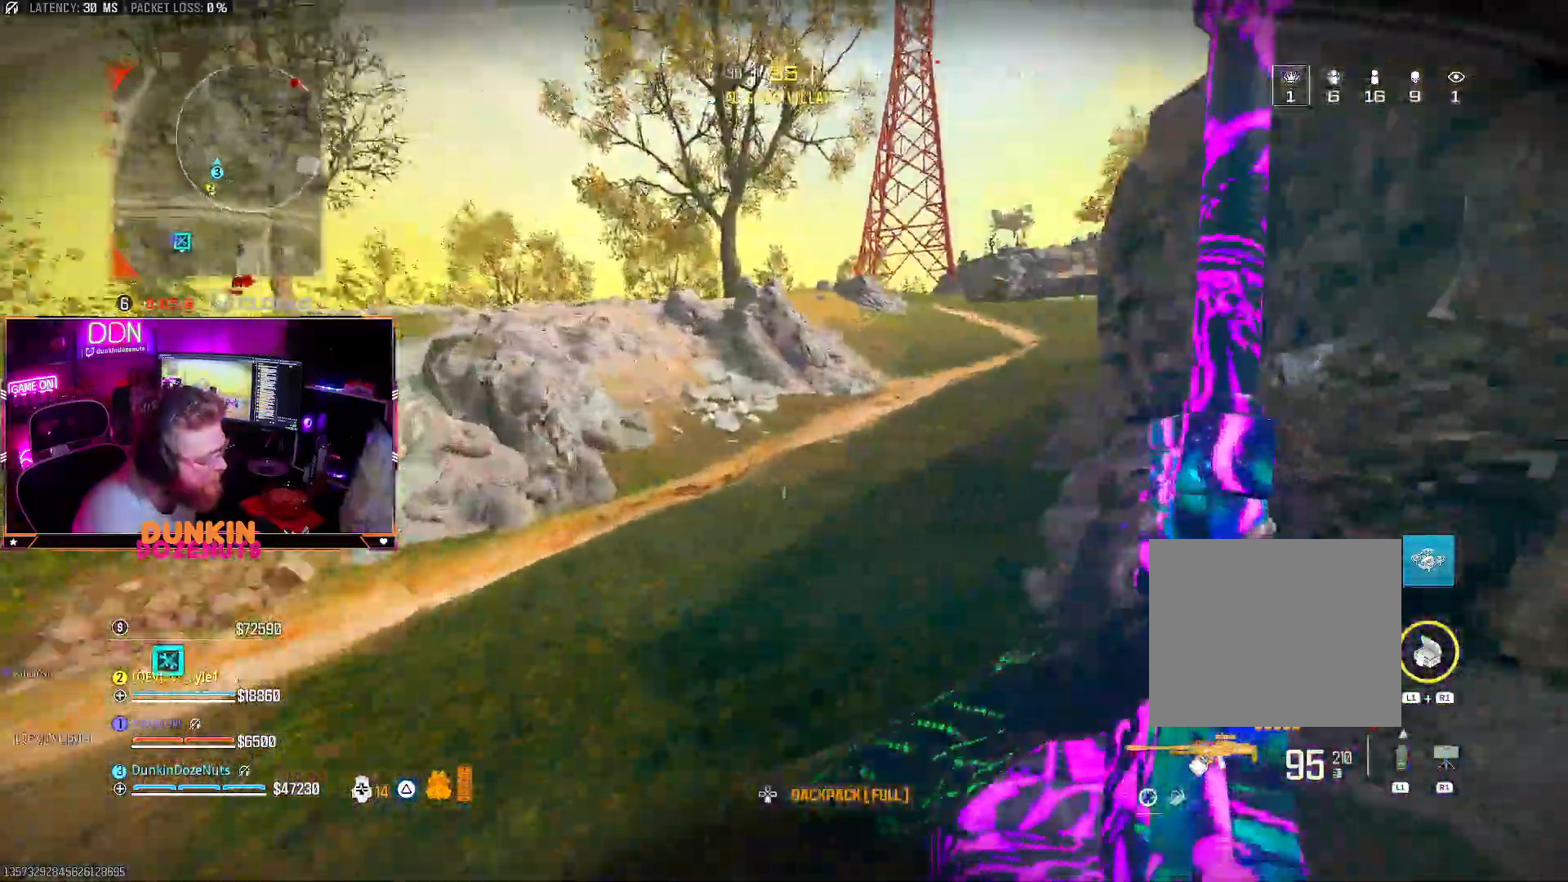
{"buttons": [], "left_stick": "down", "right_stick": "down-left", "events": [[17, "right_stick", "center"], [67, "L3", "up"], [200, "left_stick", "left"], [233, "L1", "down"], [233, "R1", "down"], [333, "right_stick", "down-left"], [350, "left_stick", "down-left"], [383, "L1", "up"], [400, "R1", "up"], [483, "left_stick", "down"]]}
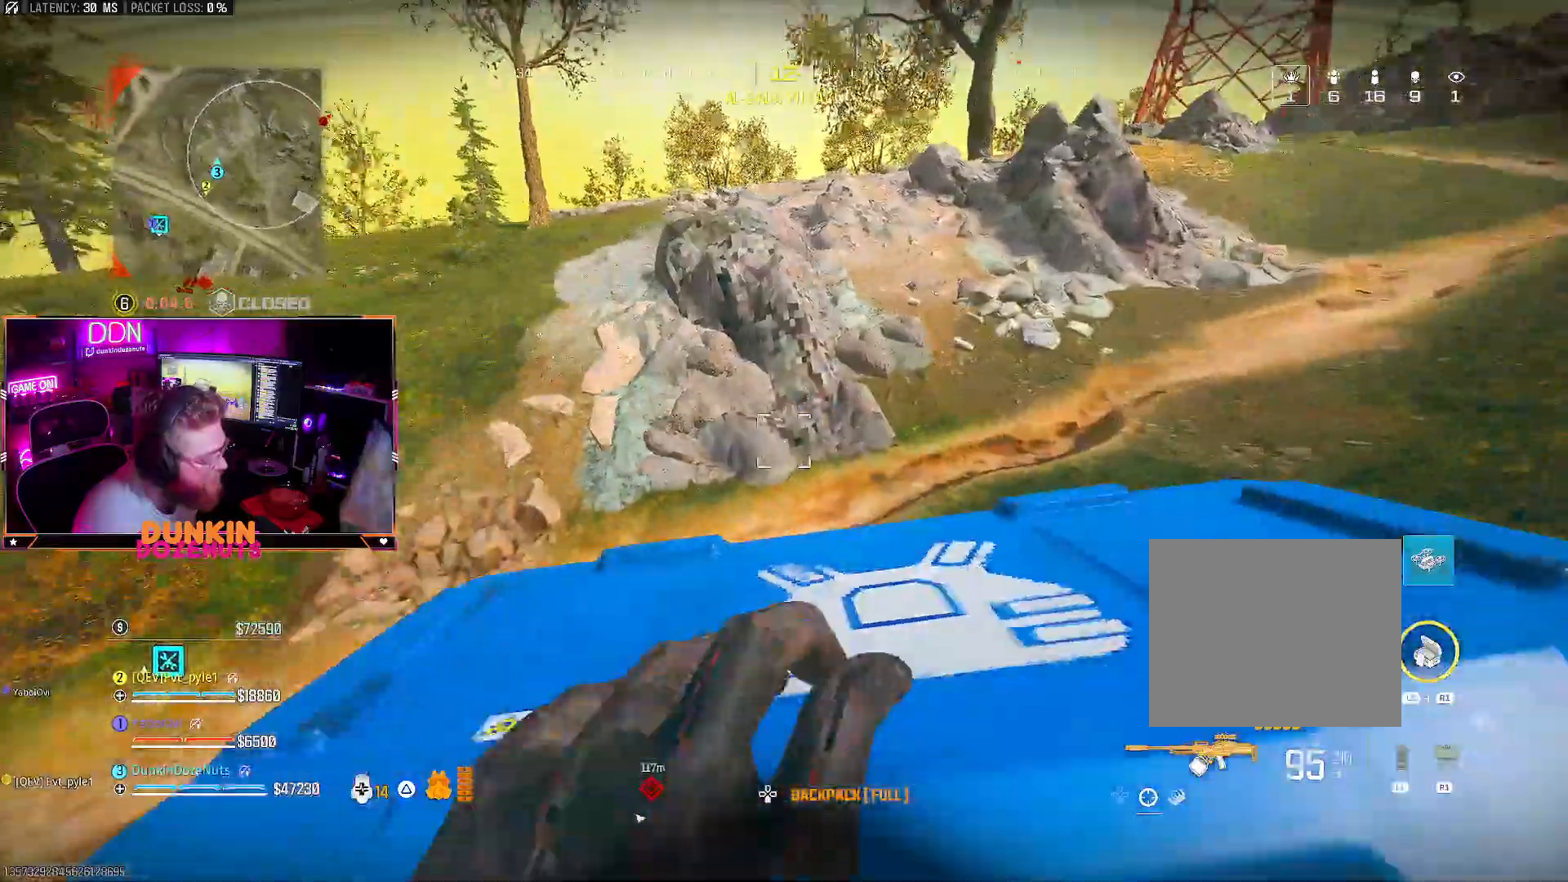
{"buttons": [], "left_stick": "right", "right_stick": "left", "events": [[50, "right_stick", "down"], [233, "left_stick", "down-right"], [233, "right_stick", "left"], [350, "left_stick", "right"]]}
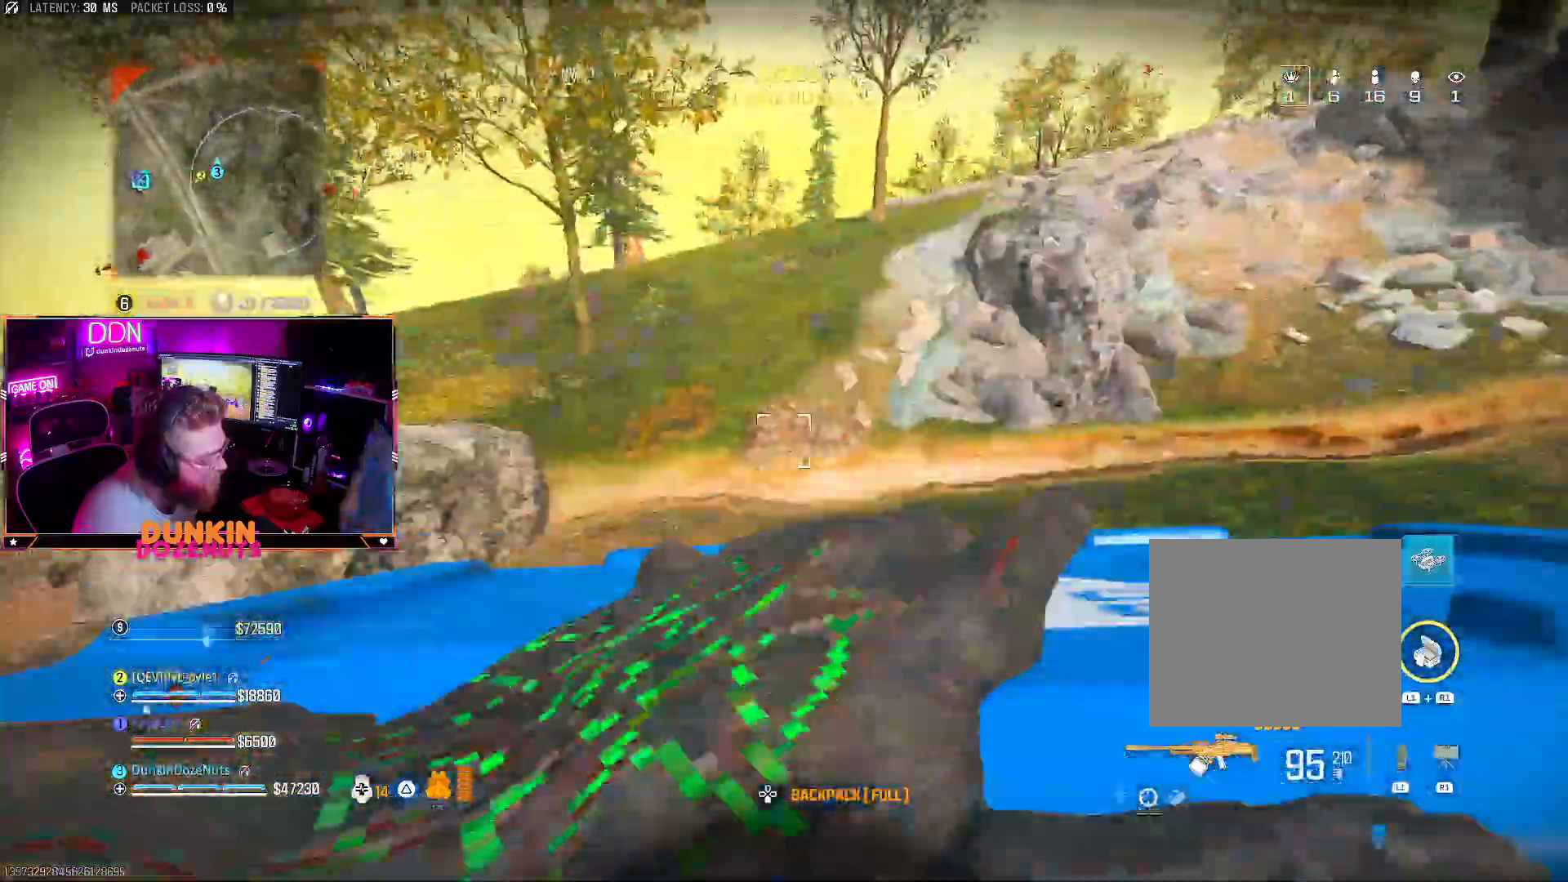
{"buttons": [], "left_stick": "left", "right_stick": "right", "events": [[83, "left_stick", "center"], [133, "left_stick", "down-left"], [417, "right_stick", "center"], [433, "left_stick", "left"], [467, "right_stick", "right"]]}
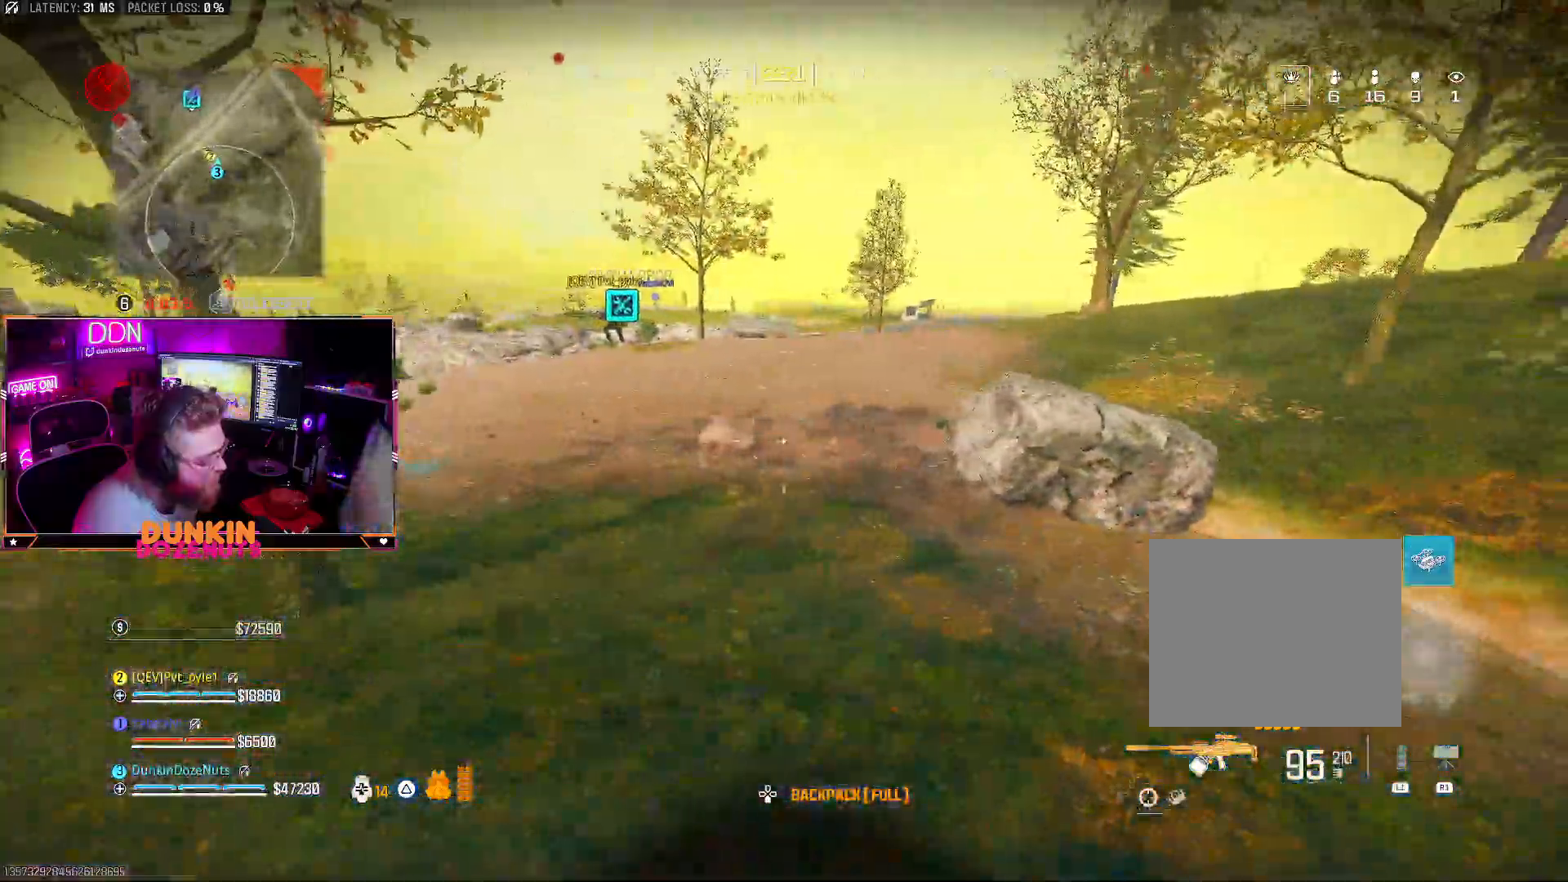
{"buttons": [], "left_stick": "down-right", "right_stick": "center", "events": [[150, "left_stick", "up"], [200, "left_stick", "up-right"], [250, "right_stick", "center"], [333, "right_stick", "up-right"], [350, "left_stick", "down-right"], [483, "right_stick", "center"]]}
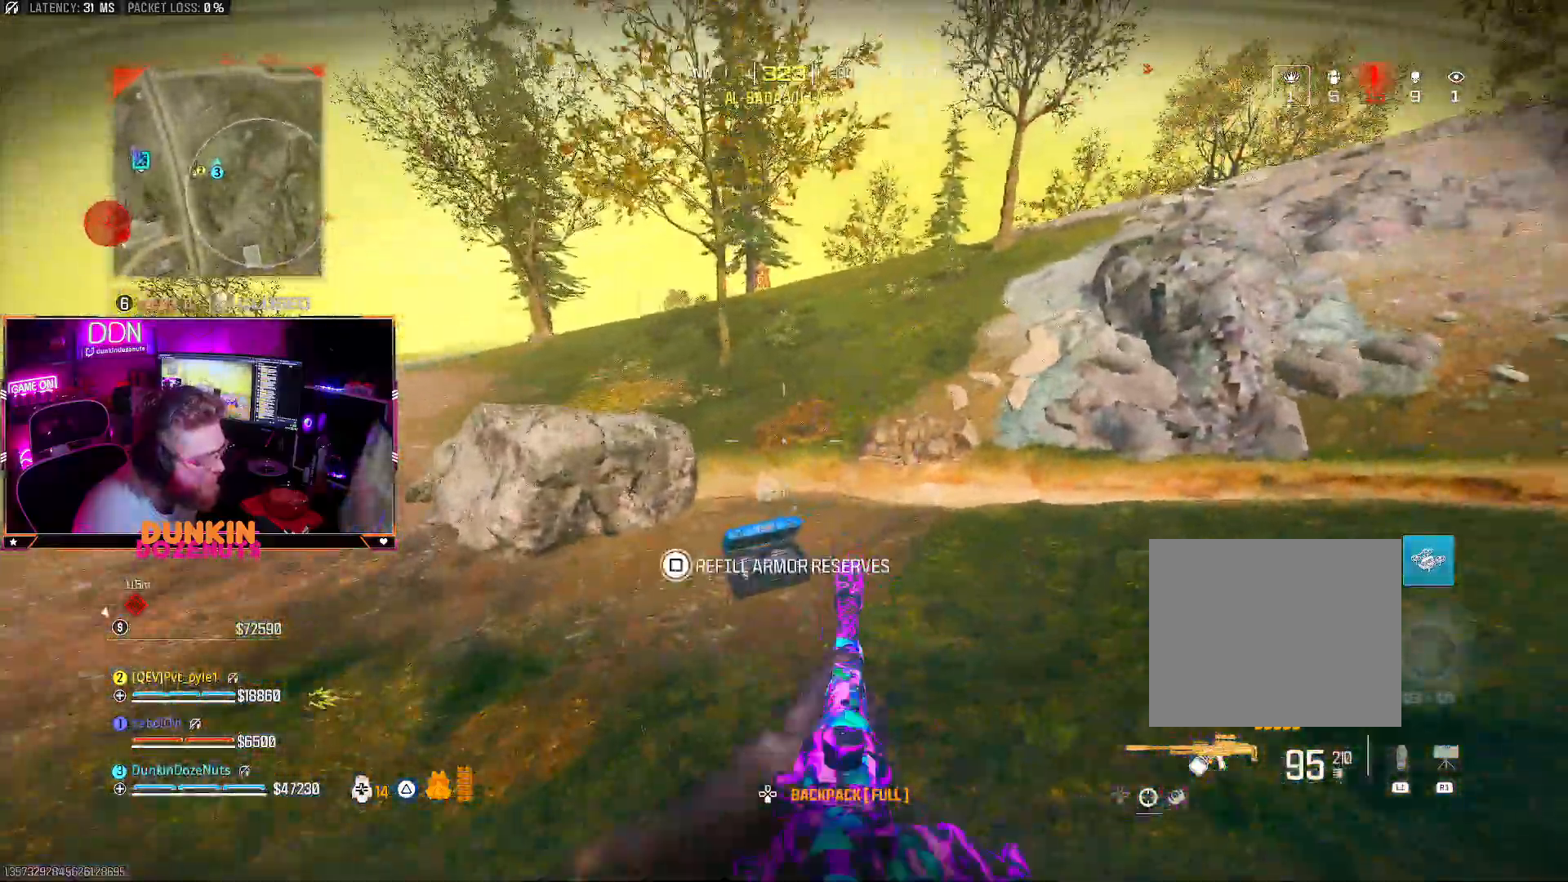
{"buttons": ["CIRCLE"], "left_stick": "up", "right_stick": "center", "events": [[133, "left_stick", "up-right"], [183, "right_stick", "down-left"], [250, "left_stick", "left"], [300, "CIRCLE", "down"], [300, "right_stick", "center"], [400, "left_stick", "up"]]}
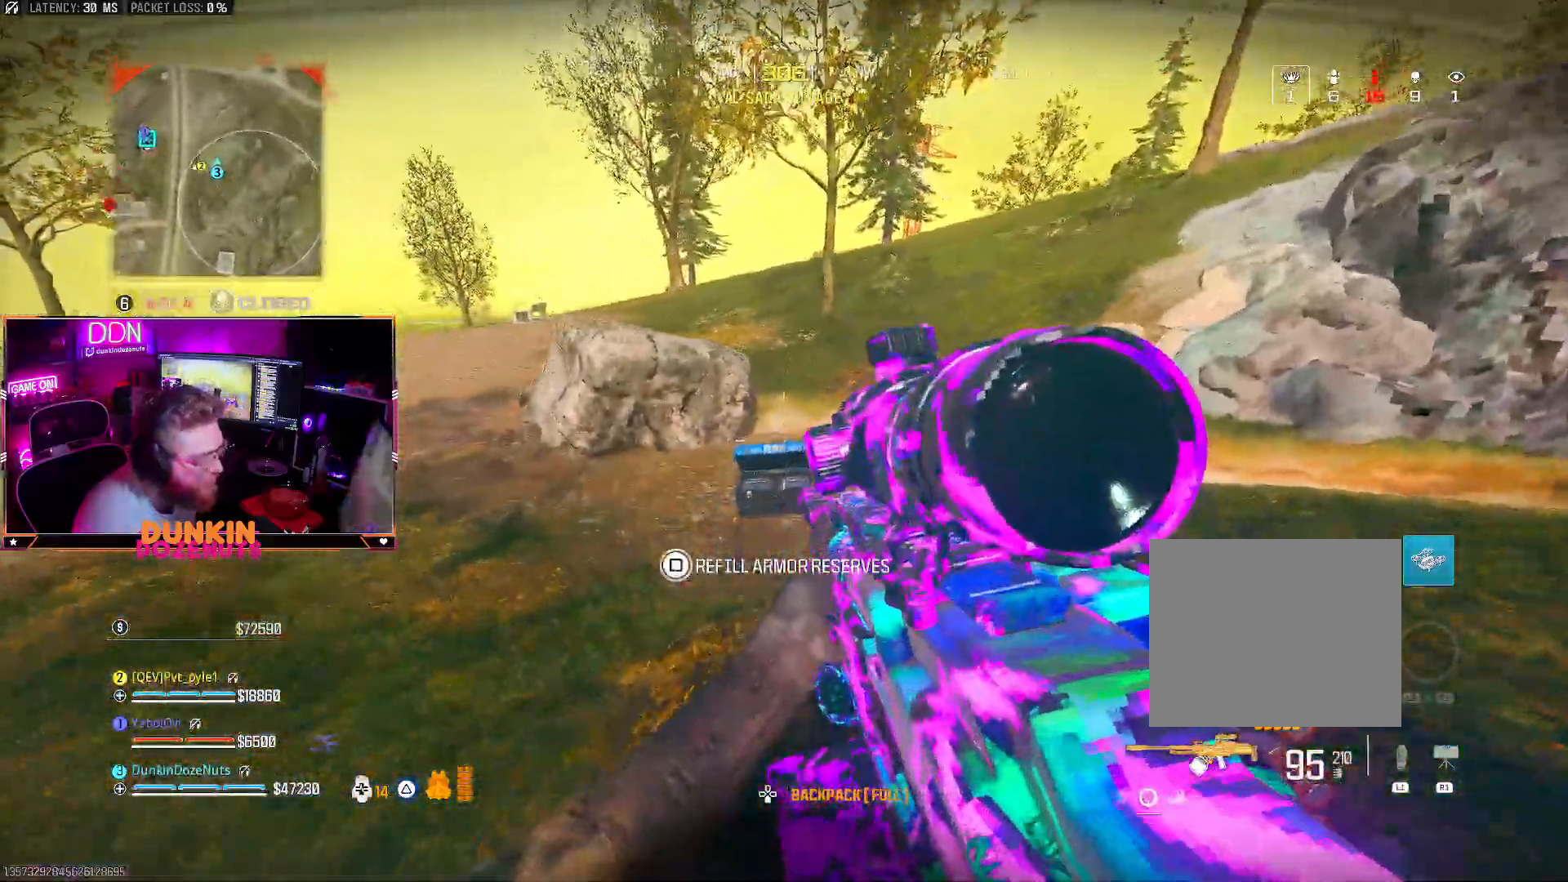
{"buttons": [], "left_stick": "center", "right_stick": "center", "events": [[167, "left_stick", "up-right"], [217, "SQUARE", "down"], [217, "right_stick", "up"], [283, "CIRCLE", "up"], [333, "SQUARE", "up"], [350, "right_stick", "center"], [500, "left_stick", "center"]]}
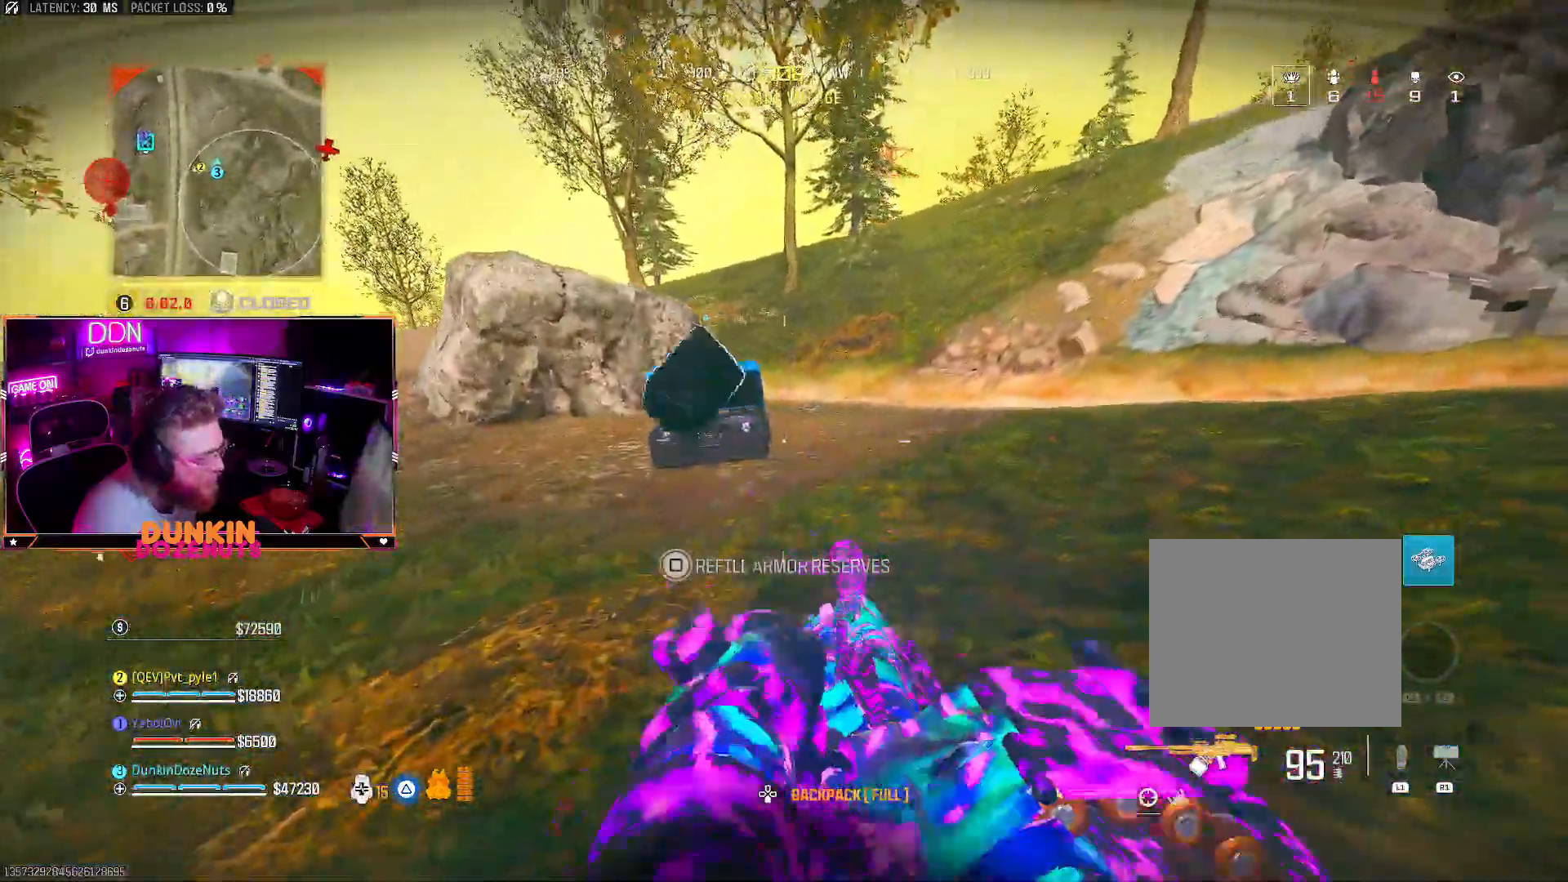
{"buttons": ["SQUARE"], "left_stick": "down-right", "right_stick": "center", "events": [[100, "right_stick", "left"], [183, "left_stick", "down-left"], [217, "CIRCLE", "down"], [267, "CIRCLE", "up"], [267, "right_stick", "down"], [367, "left_stick", "down"], [433, "SQUARE", "down"], [467, "left_stick", "down-right"], [483, "right_stick", "center"]]}
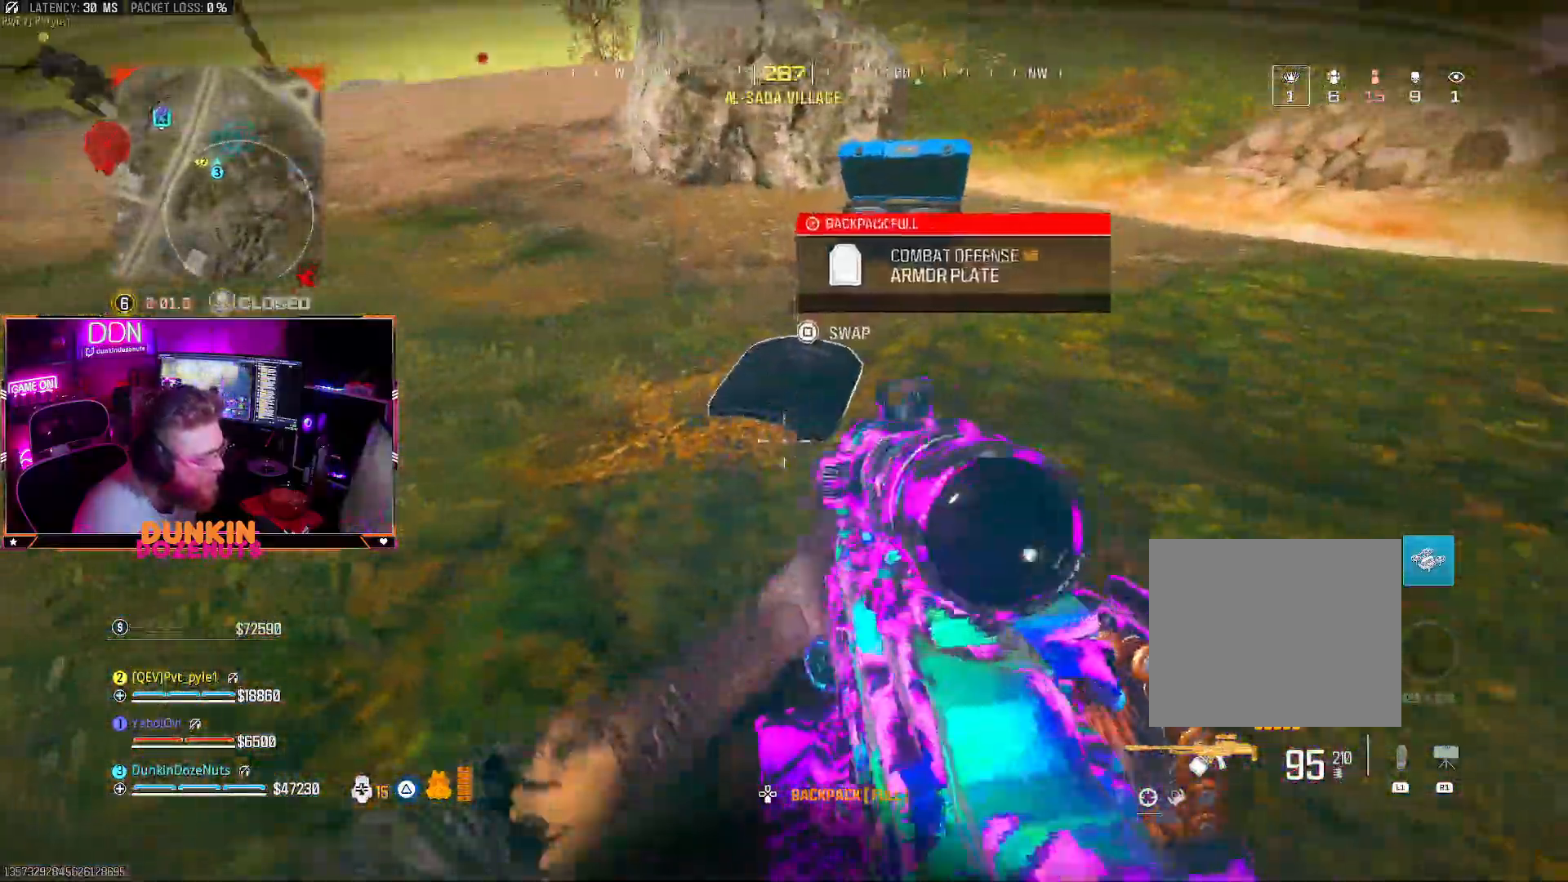
{"buttons": [], "left_stick": "up-left", "right_stick": "center", "events": [[33, "SQUARE", "up"], [33, "left_stick", "right"], [117, "left_stick", "up-right"], [133, "right_stick", "up-left"], [217, "CROSS", "down"], [317, "CROSS", "up"], [333, "L3", "down"], [333, "left_stick", "up-left"], [467, "L3", "up"], [467, "right_stick", "center"]]}
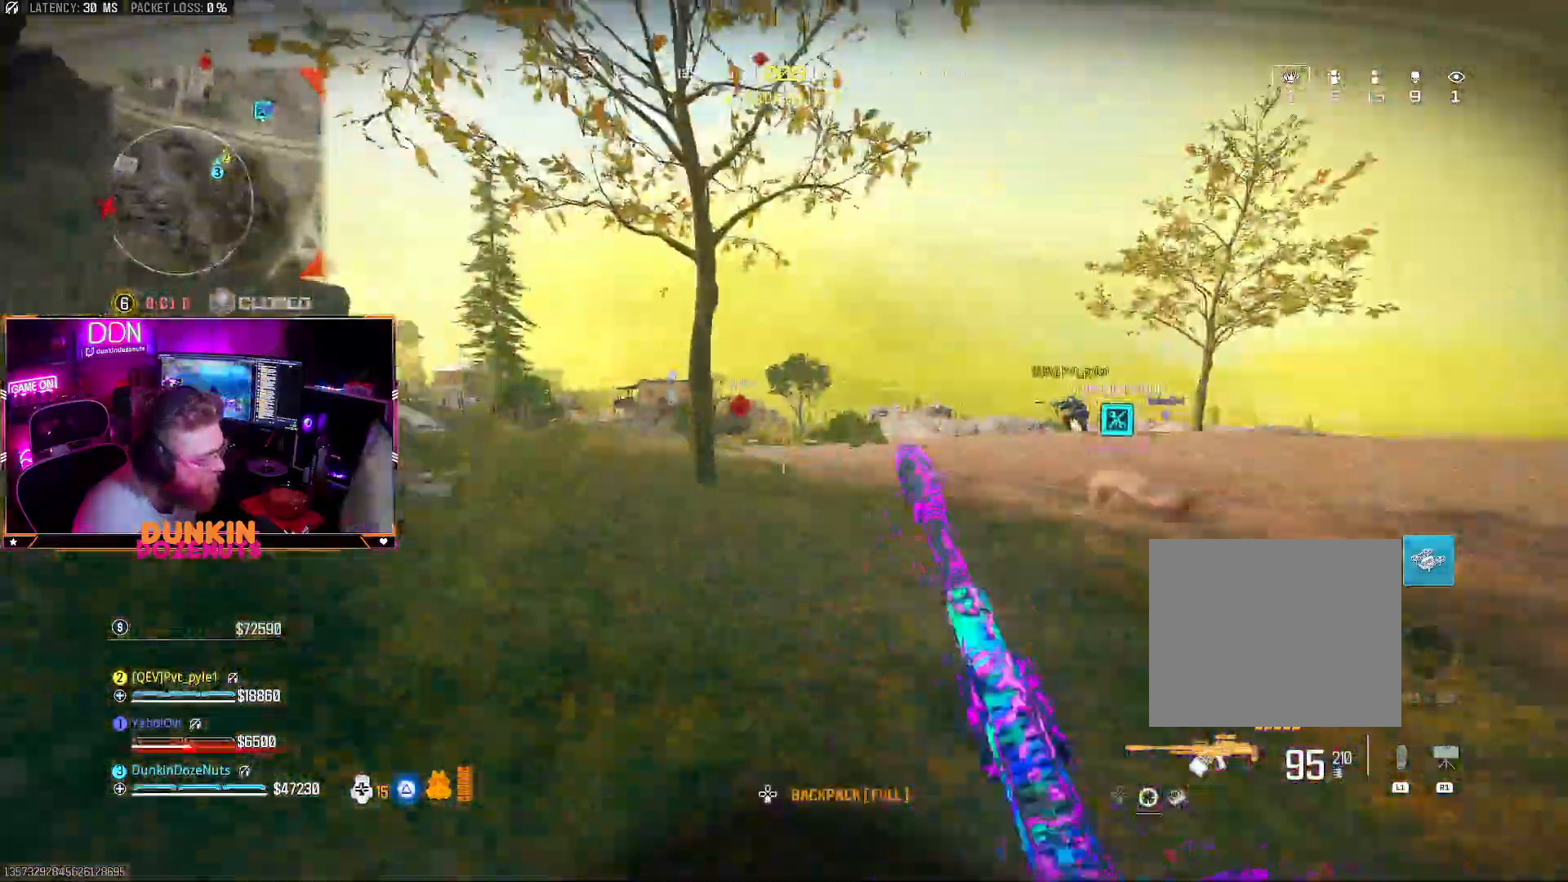
{"buttons": ["SQUARE"], "left_stick": "left", "right_stick": "center", "events": [[50, "L3", "down"], [150, "L3", "up"], [383, "left_stick", "left"], [483, "SQUARE", "down"]]}
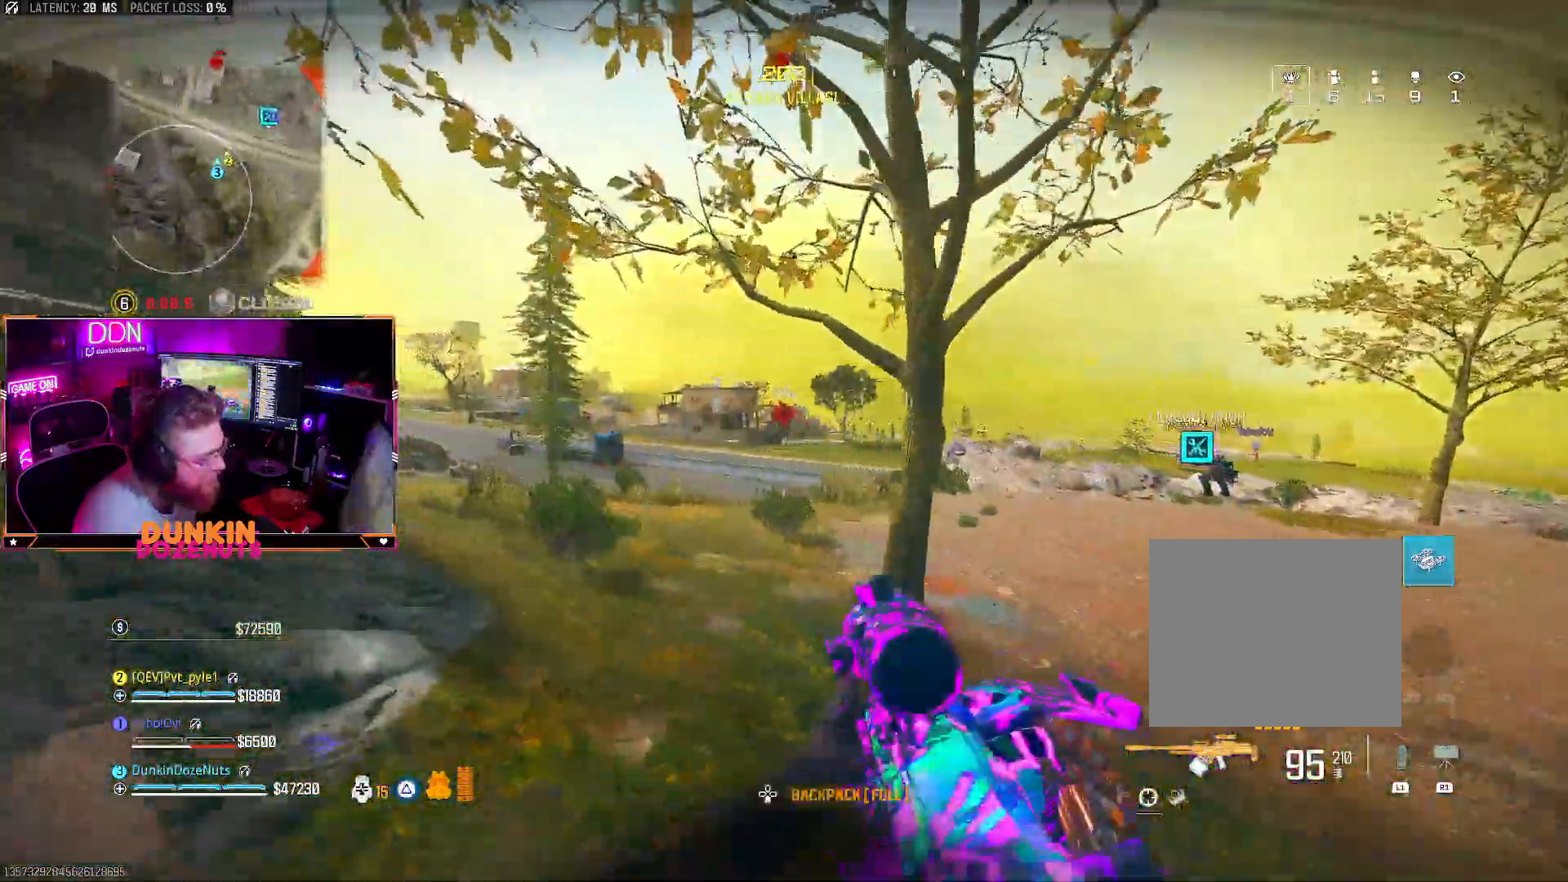
{"buttons": [], "left_stick": "down-right", "right_stick": "down-right", "events": [[50, "SQUARE", "up"], [117, "left_stick", "up-left"], [317, "left_stick", "center"], [350, "right_stick", "down-right"], [383, "left_stick", "down-right"]]}
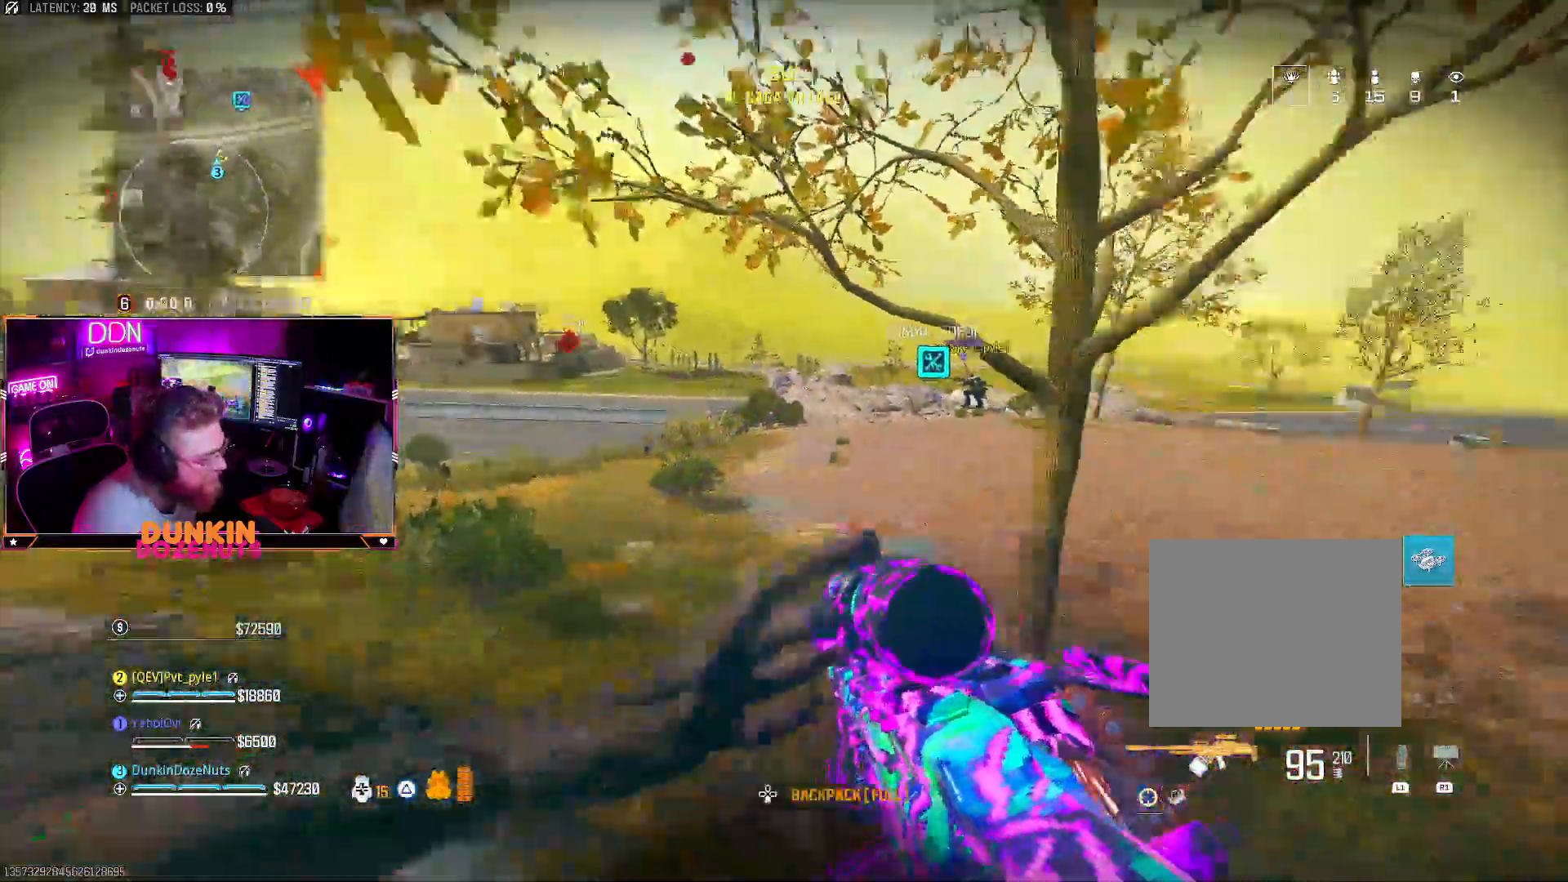
{"buttons": [], "left_stick": "center", "right_stick": "center", "events": [[117, "left_stick", "center"], [117, "right_stick", "center"]]}
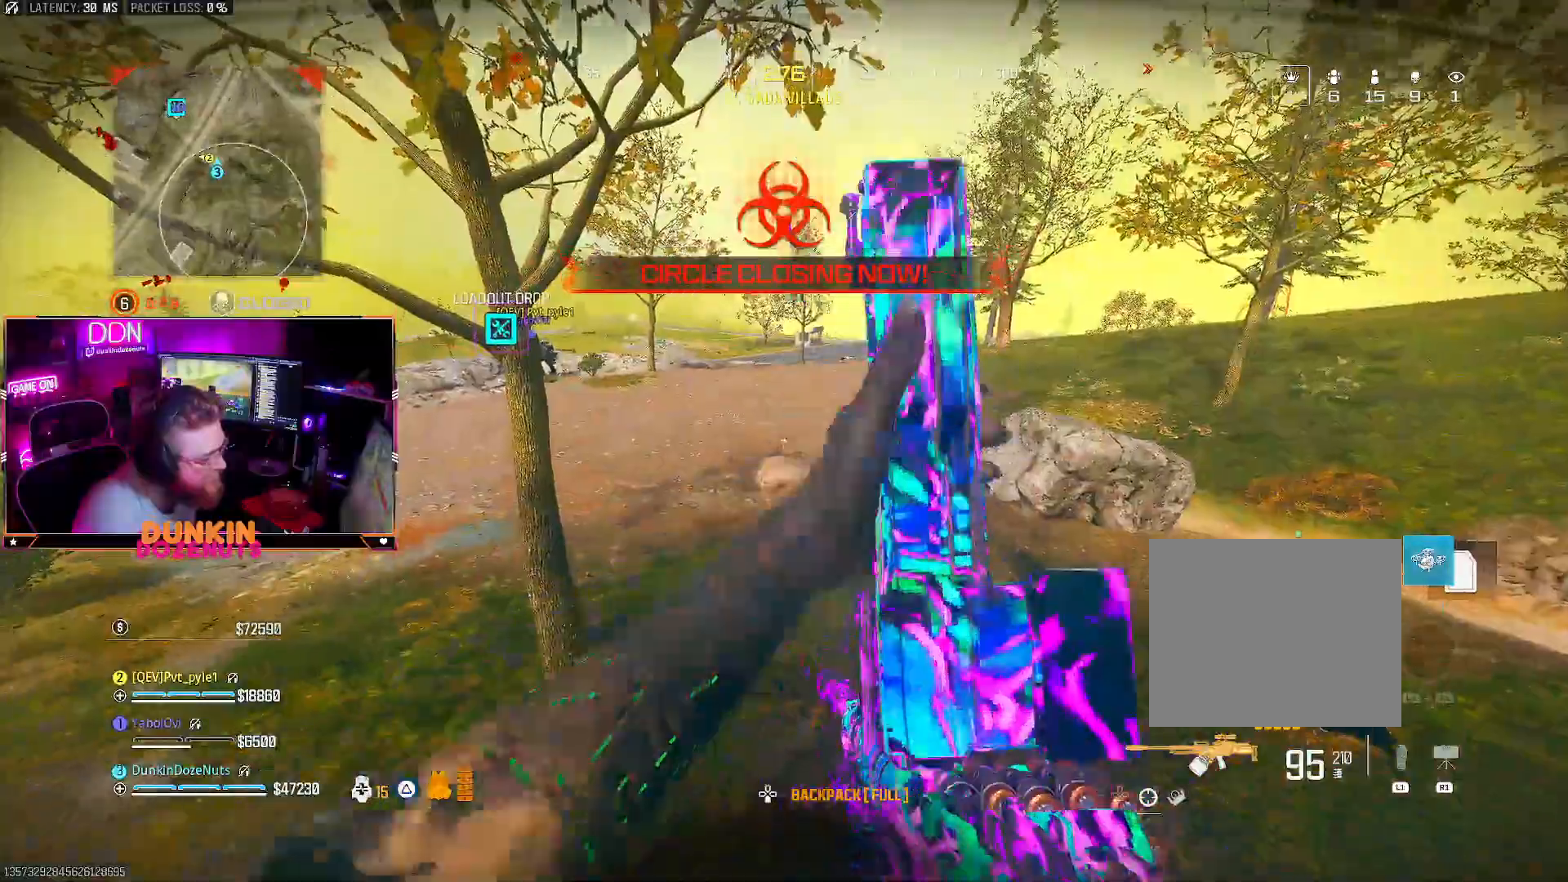
{"buttons": [], "left_stick": "right", "right_stick": "left", "events": [[317, "right_stick", "left"], [383, "left_stick", "right"]]}
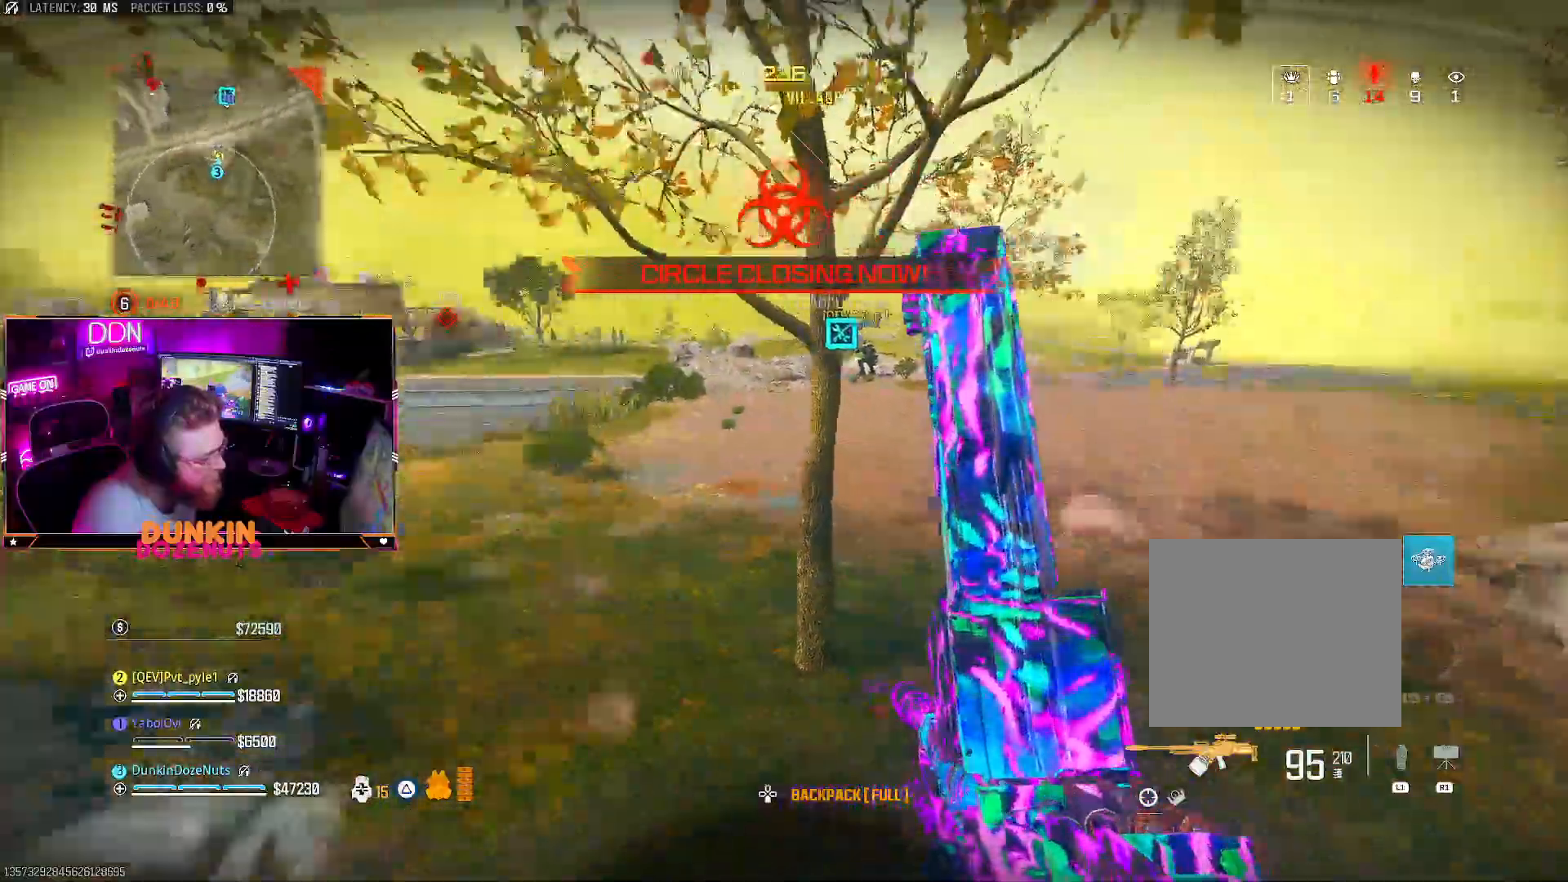
{"buttons": [], "left_stick": "right", "right_stick": "center", "events": [[67, "right_stick", "center"], [83, "left_stick", "center"], [233, "DPAD_DOWN", "down"], [300, "DPAD_DOWN", "up"], [483, "left_stick", "right"]]}
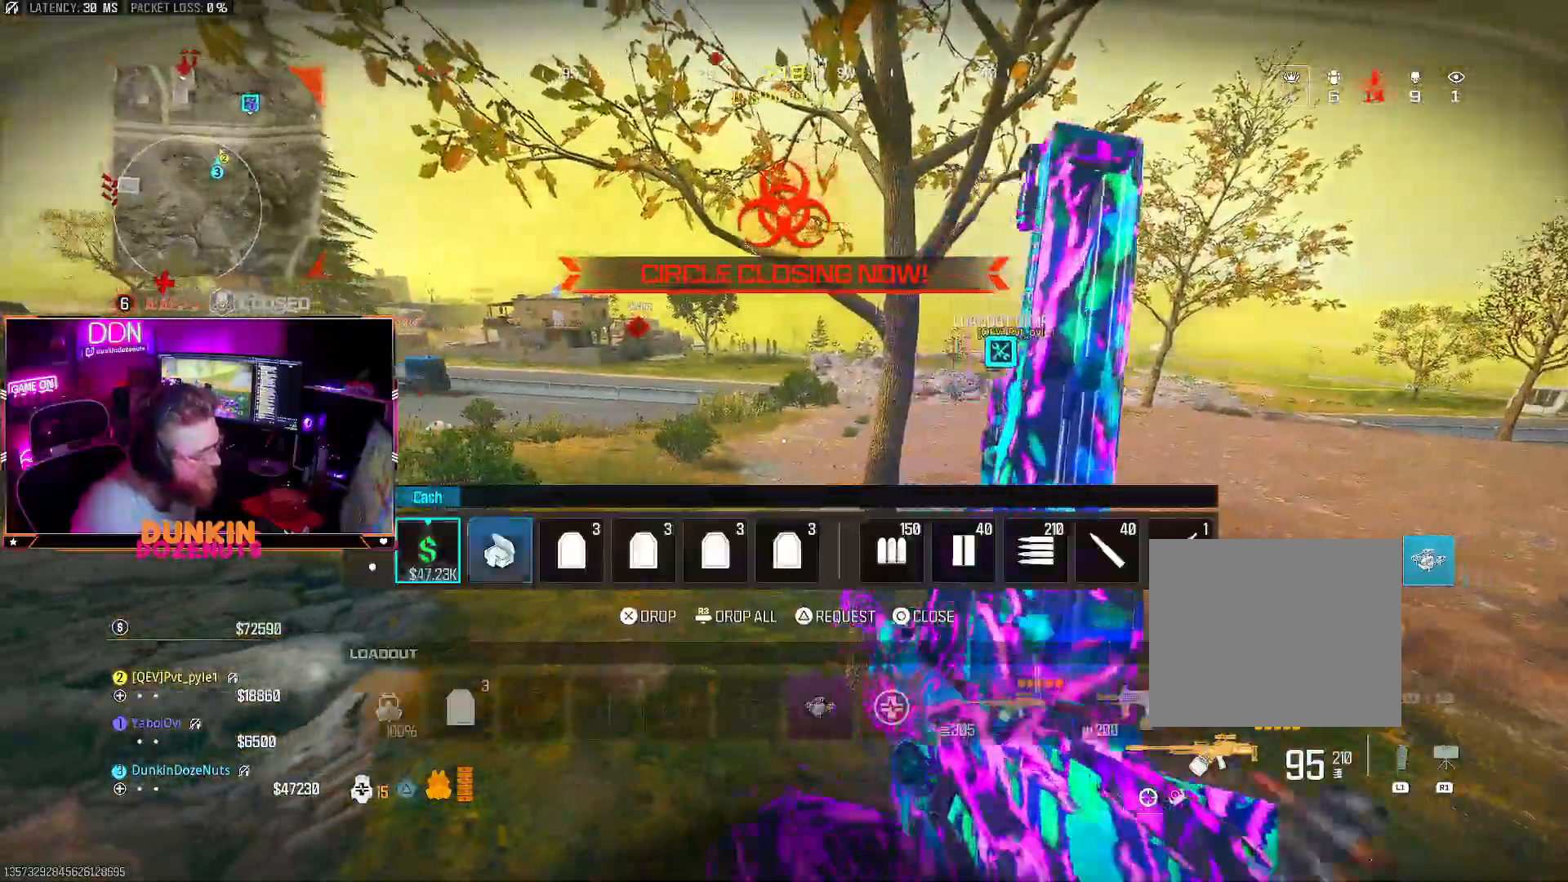
{"buttons": ["SQUARE"], "left_stick": "center", "right_stick": "center", "events": [[117, "left_stick", "center"], [267, "left_stick", "right"], [317, "left_stick", "center"], [417, "SQUARE", "down"]]}
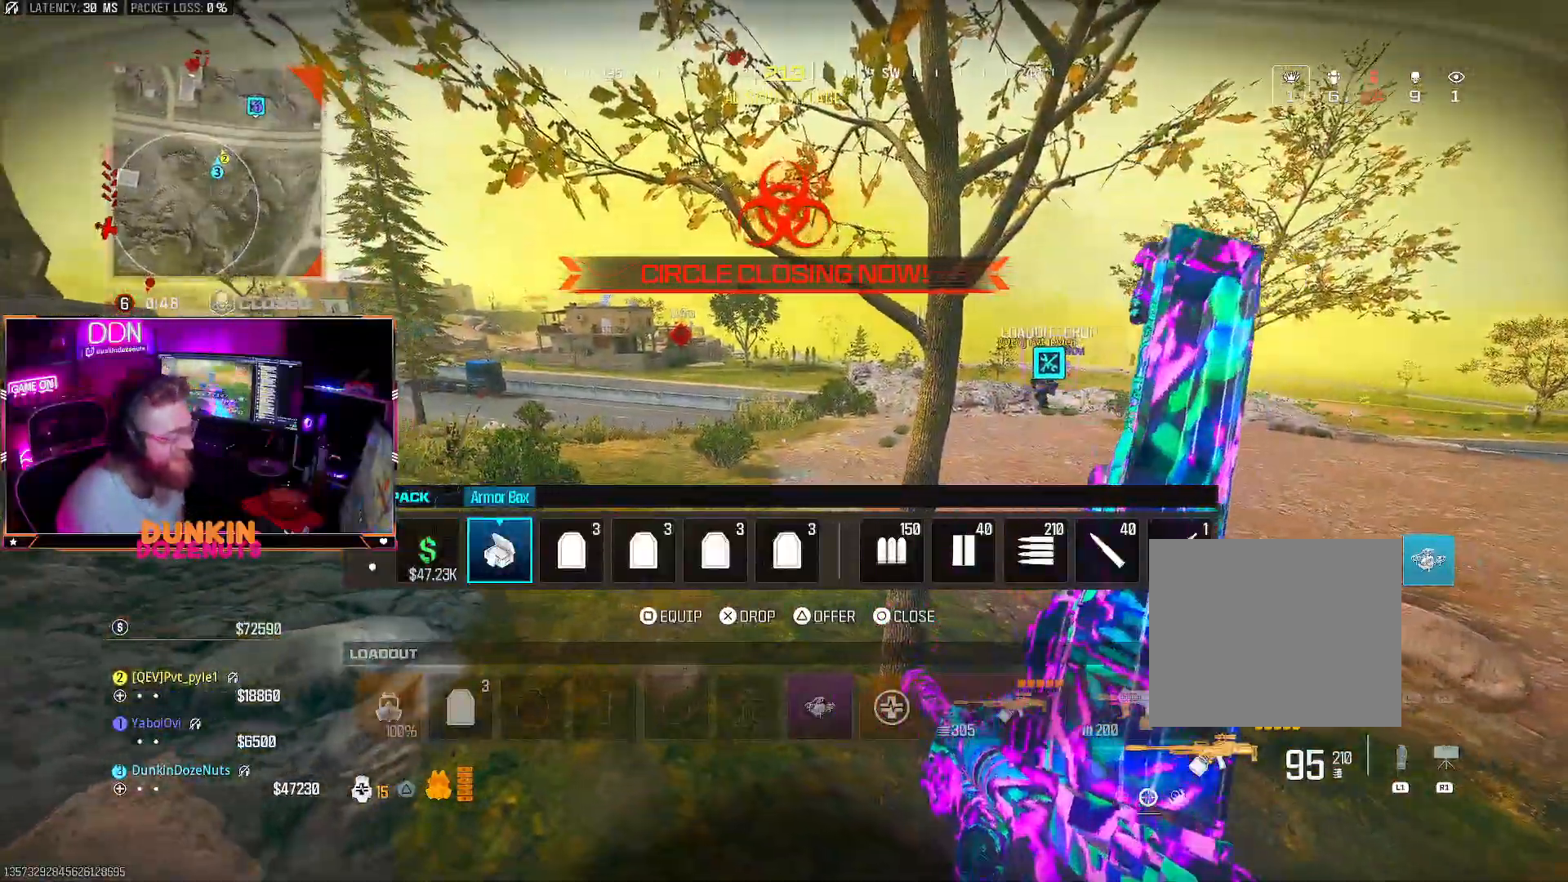
{"buttons": [], "left_stick": "center", "right_stick": "right", "events": [[33, "SQUARE", "up"], [167, "CIRCLE", "down"], [267, "CIRCLE", "up"], [450, "right_stick", "right"]]}
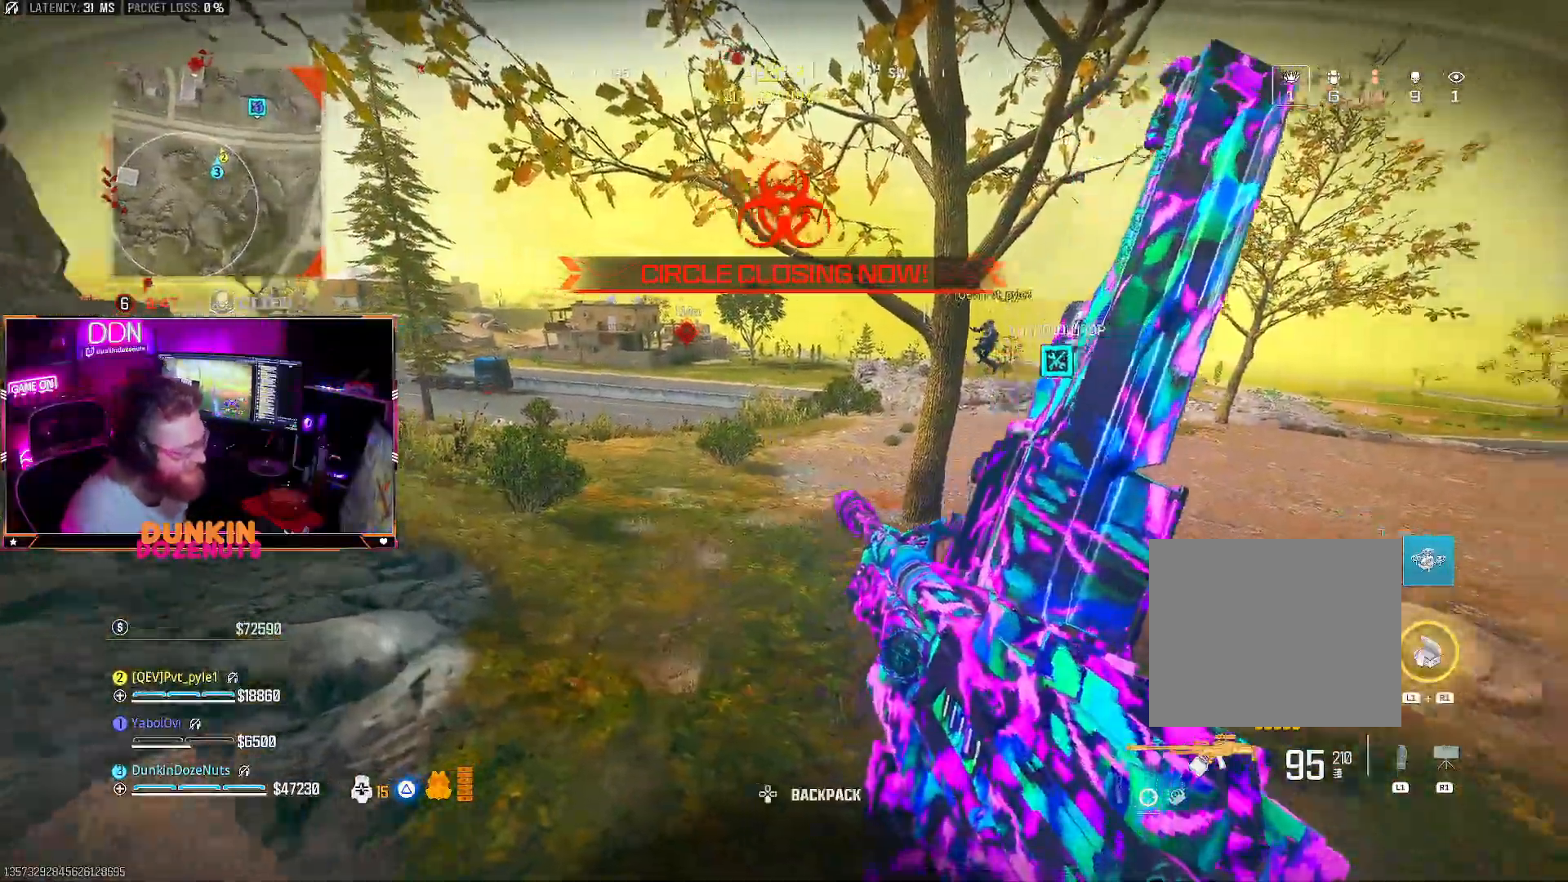
{"buttons": [], "left_stick": "center", "right_stick": "center", "events": [[267, "right_stick", "center"]]}
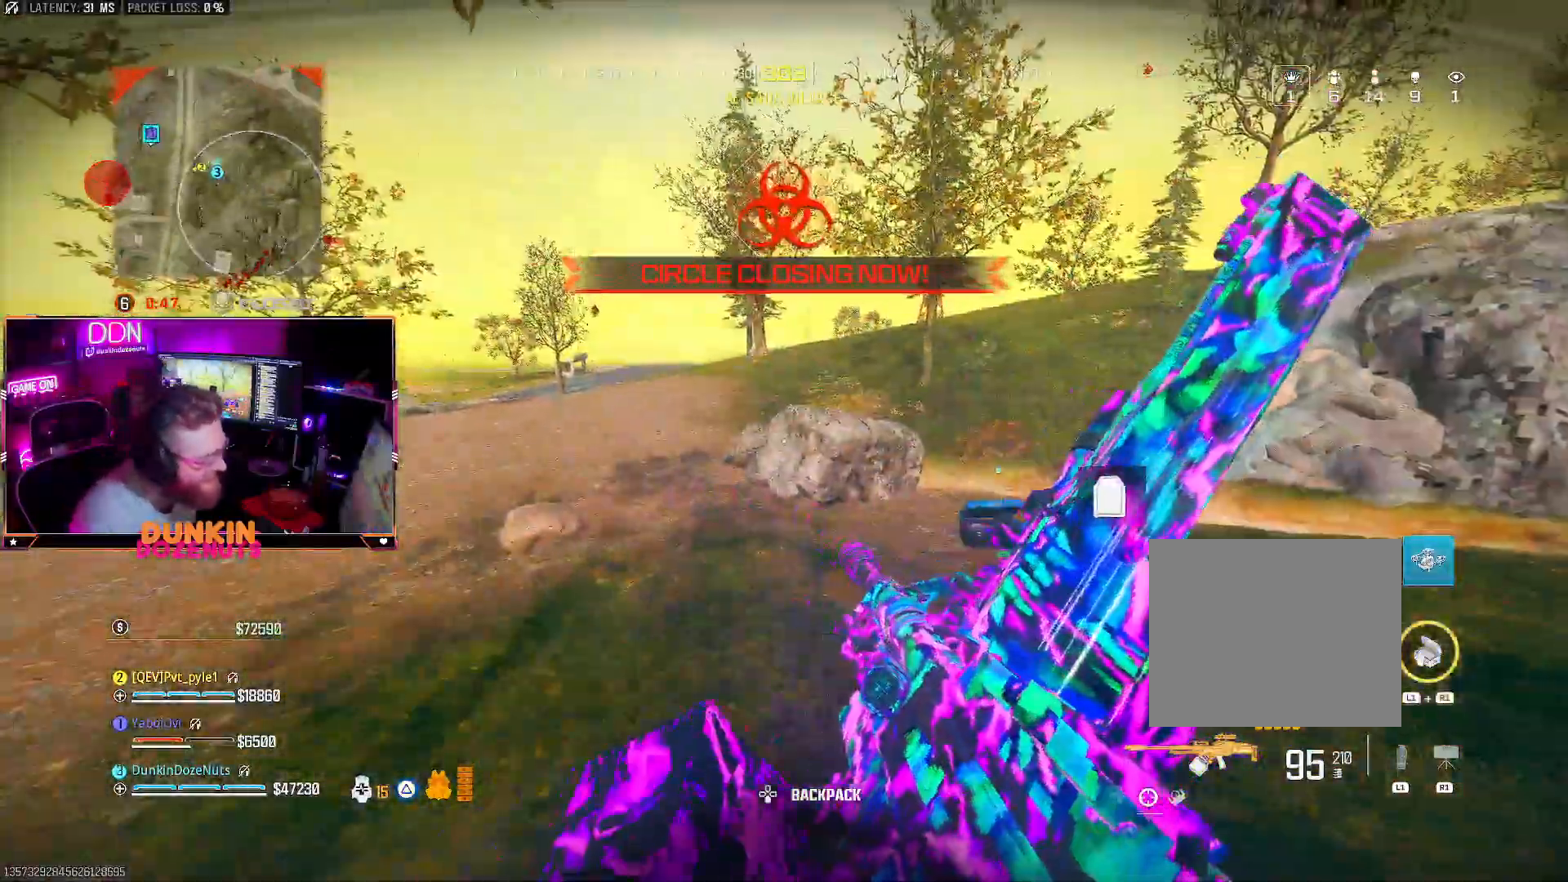
{"buttons": [], "left_stick": "center", "right_stick": "center", "events": [[83, "right_stick", "left"], [383, "right_stick", "center"]]}
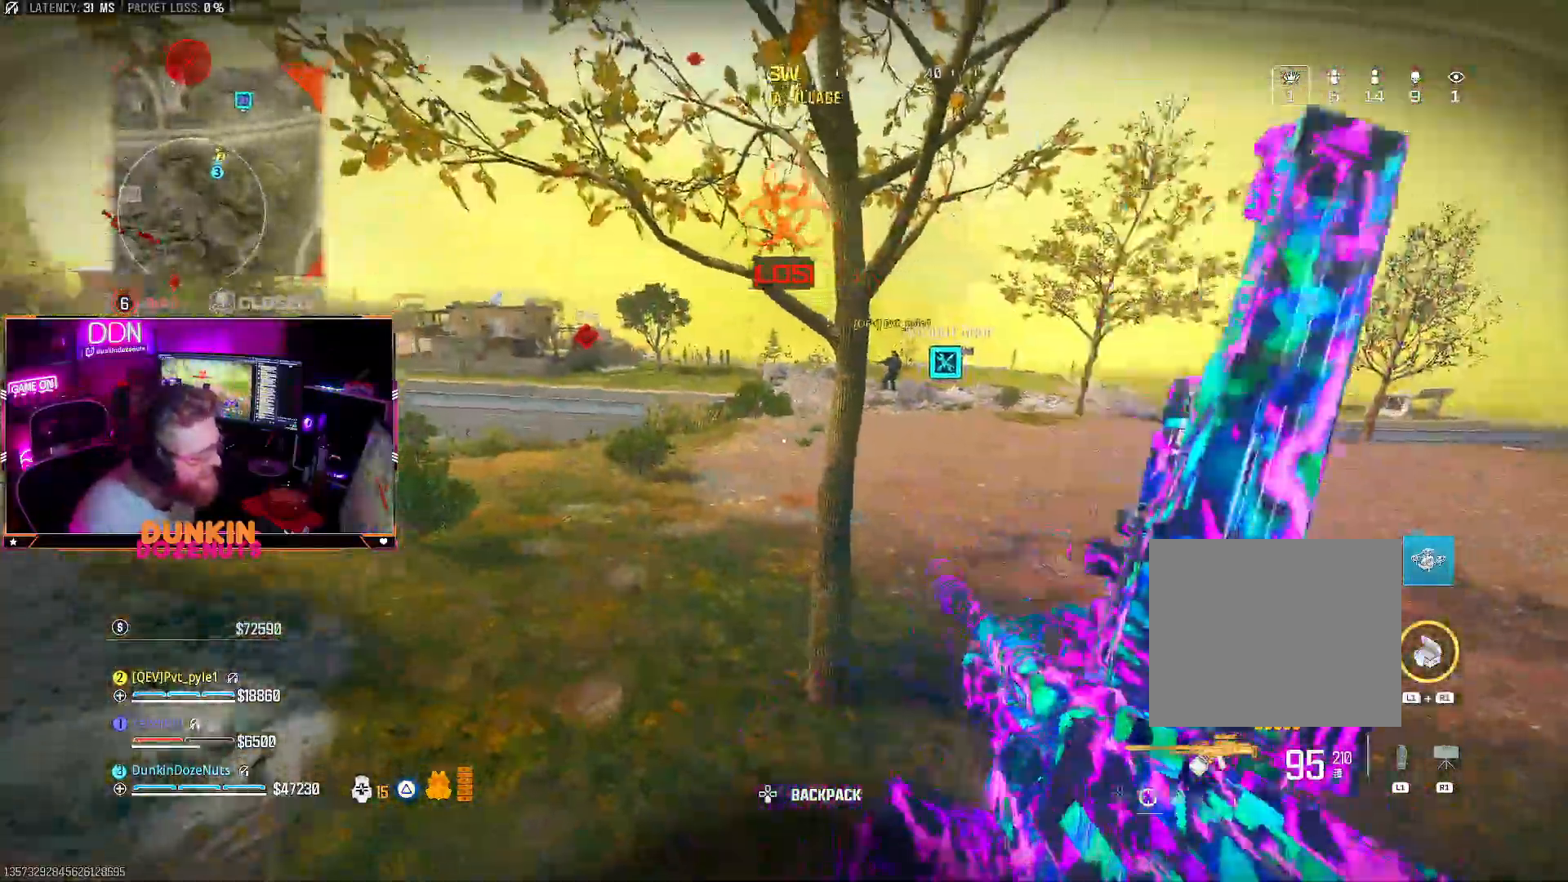
{"buttons": [], "left_stick": "up-left", "right_stick": "left", "events": [[150, "left_stick", "up-left"], [500, "right_stick", "left"]]}
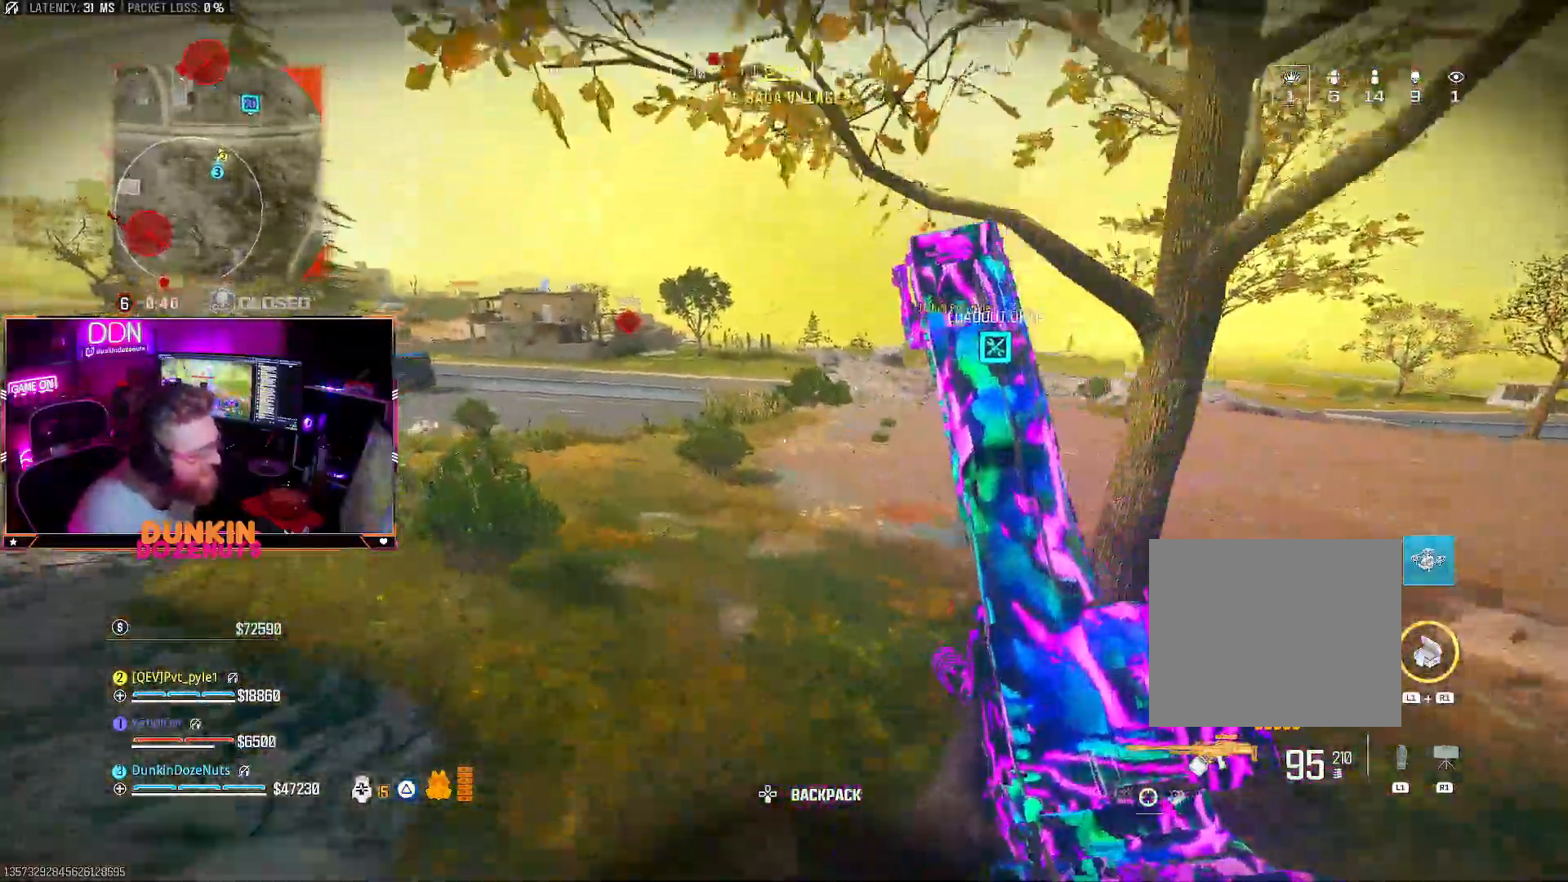
{"buttons": [], "left_stick": "center", "right_stick": "center", "events": [[33, "right_stick", "up-left"], [83, "left_stick", "up-right"], [200, "right_stick", "center"], [217, "left_stick", "center"], [283, "left_stick", "left"], [450, "left_stick", "center"]]}
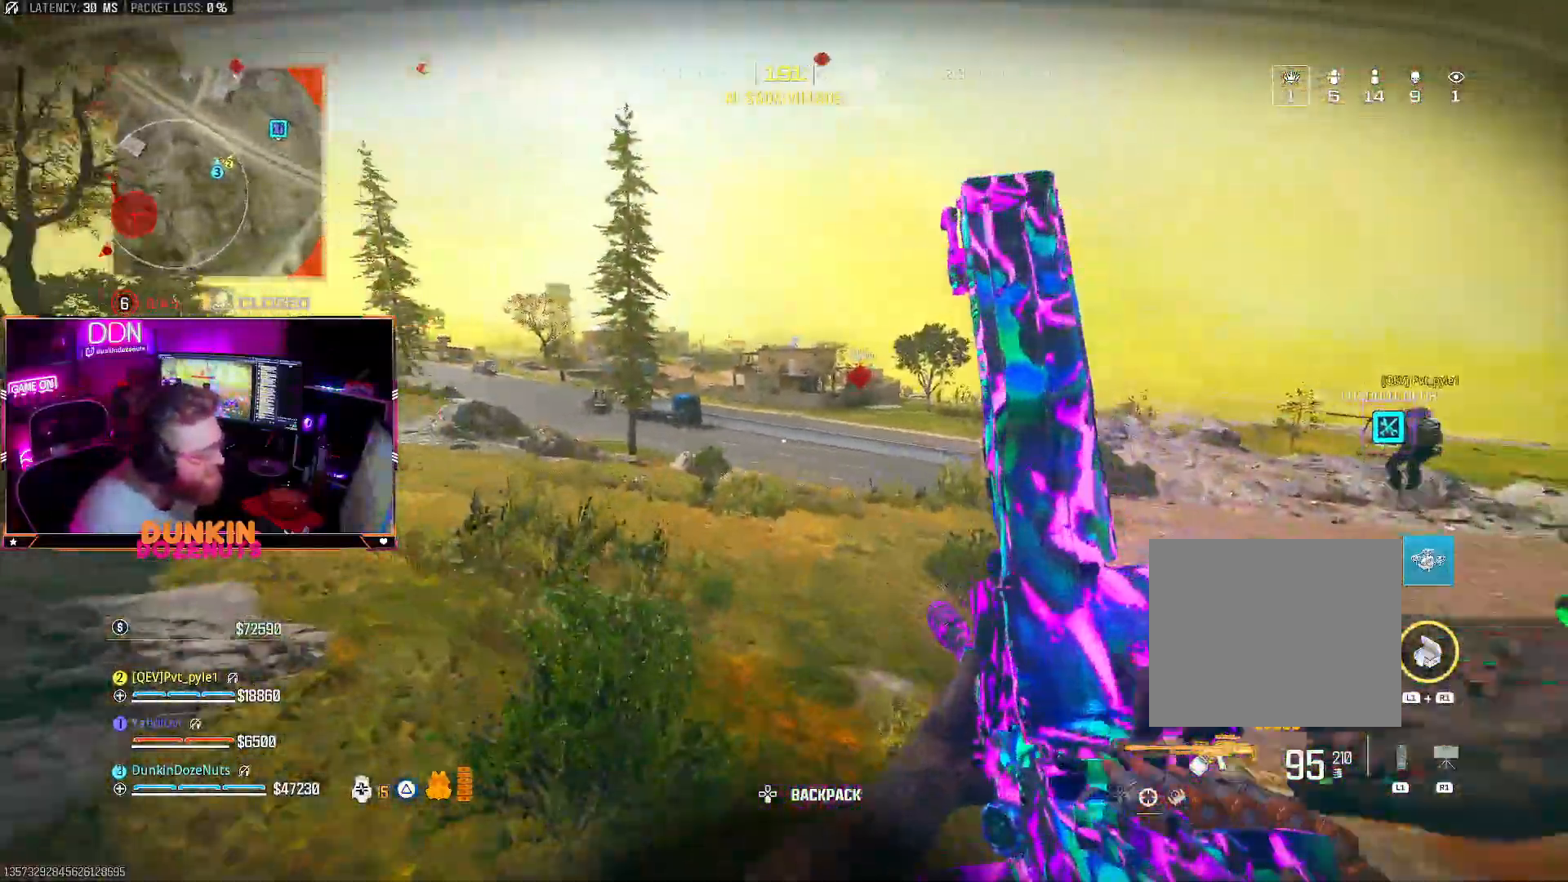
{"buttons": [], "left_stick": "center", "right_stick": "right", "events": [[467, "right_stick", "right"]]}
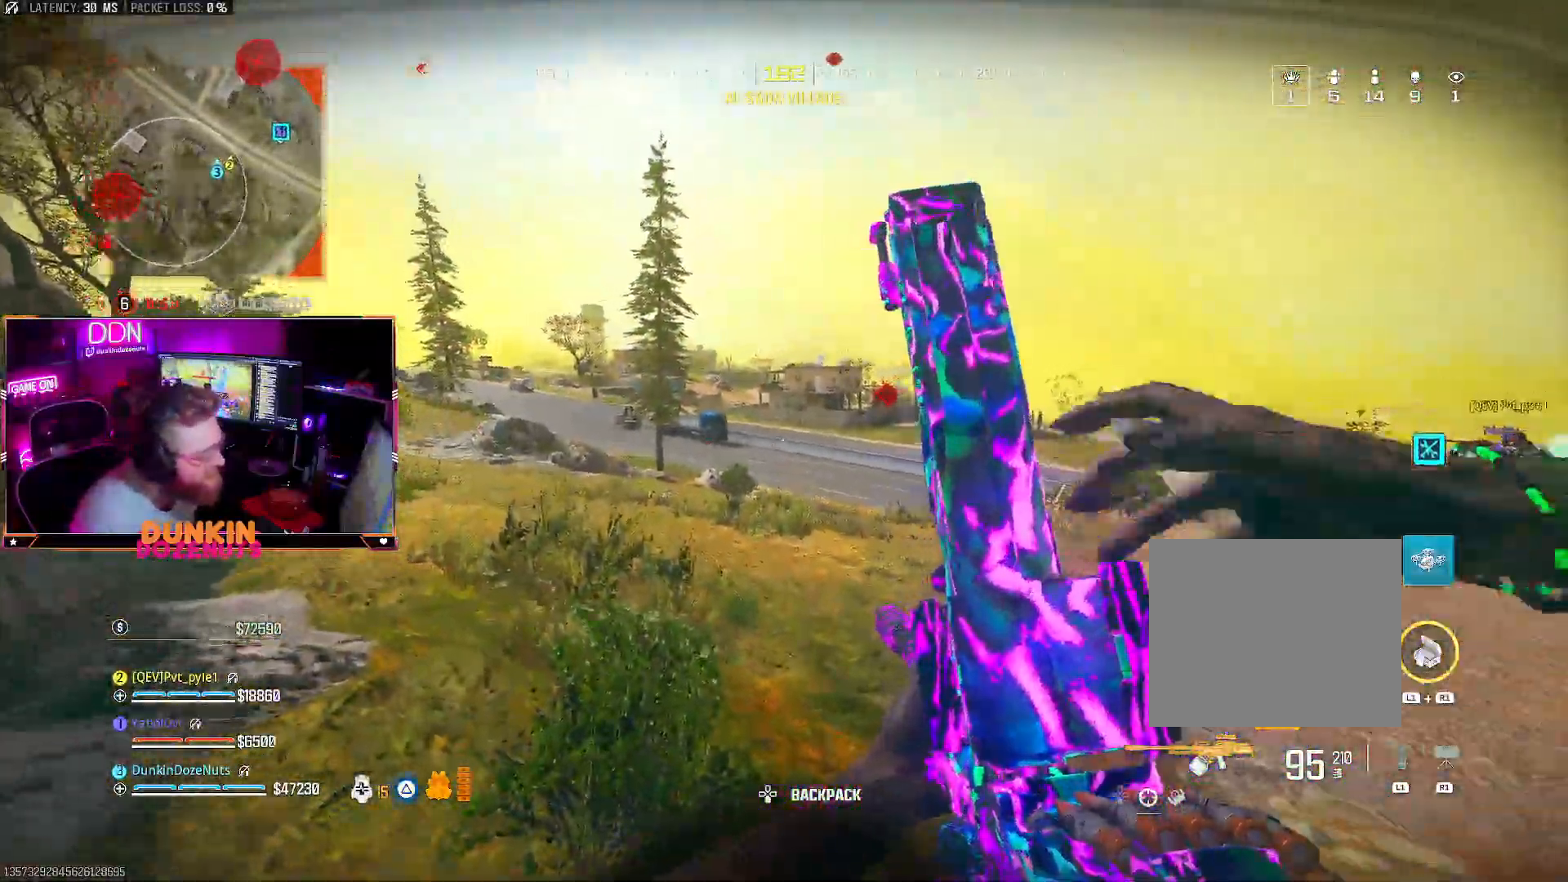
{"buttons": [], "left_stick": "center", "right_stick": "center"}
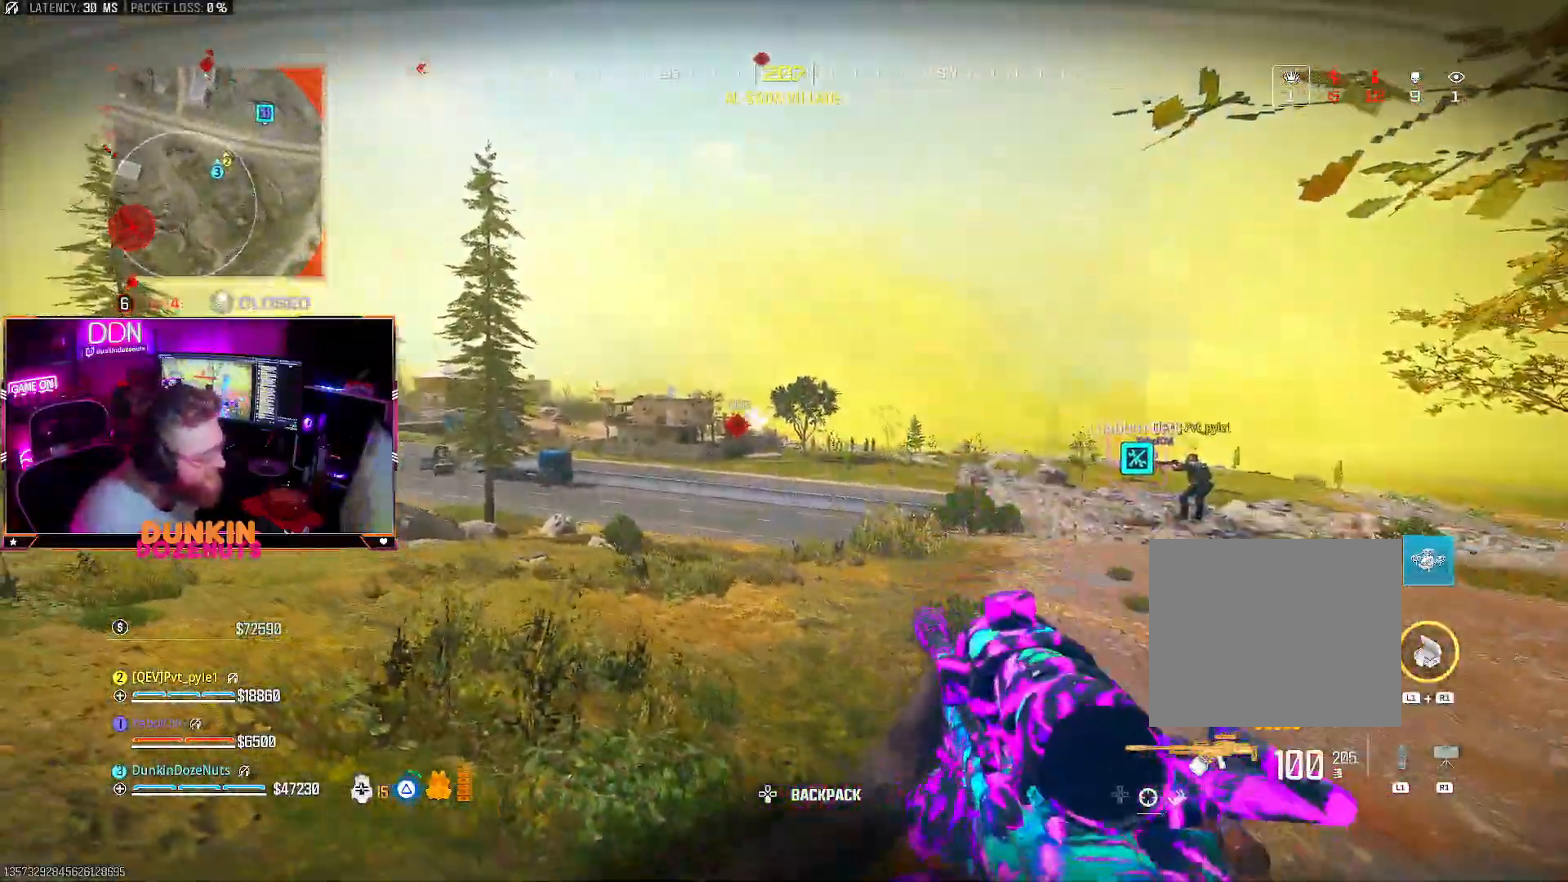
{"buttons": ["L2"], "left_stick": "up-right", "right_stick": "center", "events": [[117, "TRIANGLE", "down"], [167, "TRIANGLE", "up"], [183, "left_stick", "up-right"], [233, "L2", "down"]]}